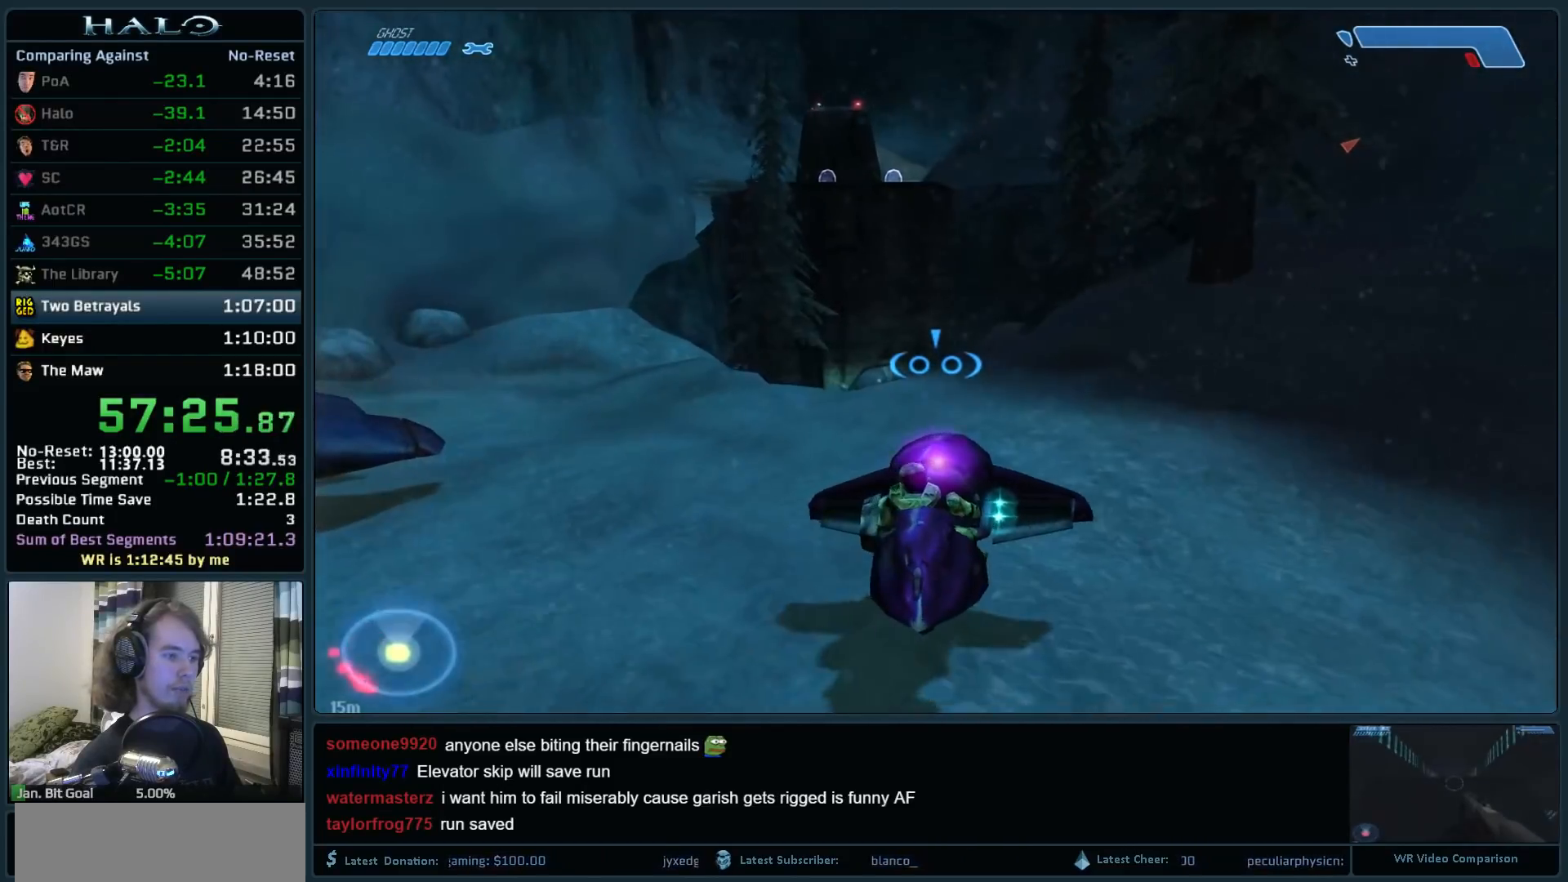
Gameplay with keyboard and mouse; each line is a JSON object with the keys and mouse buttons held at the frame after it. "events" lists presses ("down") and releases ("up") of ".", "0", "1", "2", "3", "4", "5", "6", "7", "8", "9", "a", "alt_l", "alt_r", "b", "backspace", "c", "caps_lock", "comma", "ctrl", "d", "down", "e", "f", "g", "h", "i", "j", "k", "l", "left", "m", "n", "o", "q", "r", "return", "right", "s", "shift", "space", "super", "t", "tab", "tilde", "u", "up", "v", "w", "x", "y", "z", "mouse_left", "mouse_right", "mouse_mb4" and "mouse_mb5" between this image and that frame as [ms after this image, input, new state], when the widget could be followed in between. "mouse_left", "mouse_right", "mouse_mb4", "mouse_mb5" = the "left", "right", "mb4", "mb5" buttons of the "mouse" list. No other keys are recorded. Not read: mouse_move.
{"keys": ["w"], "mouse": [], "events": []}
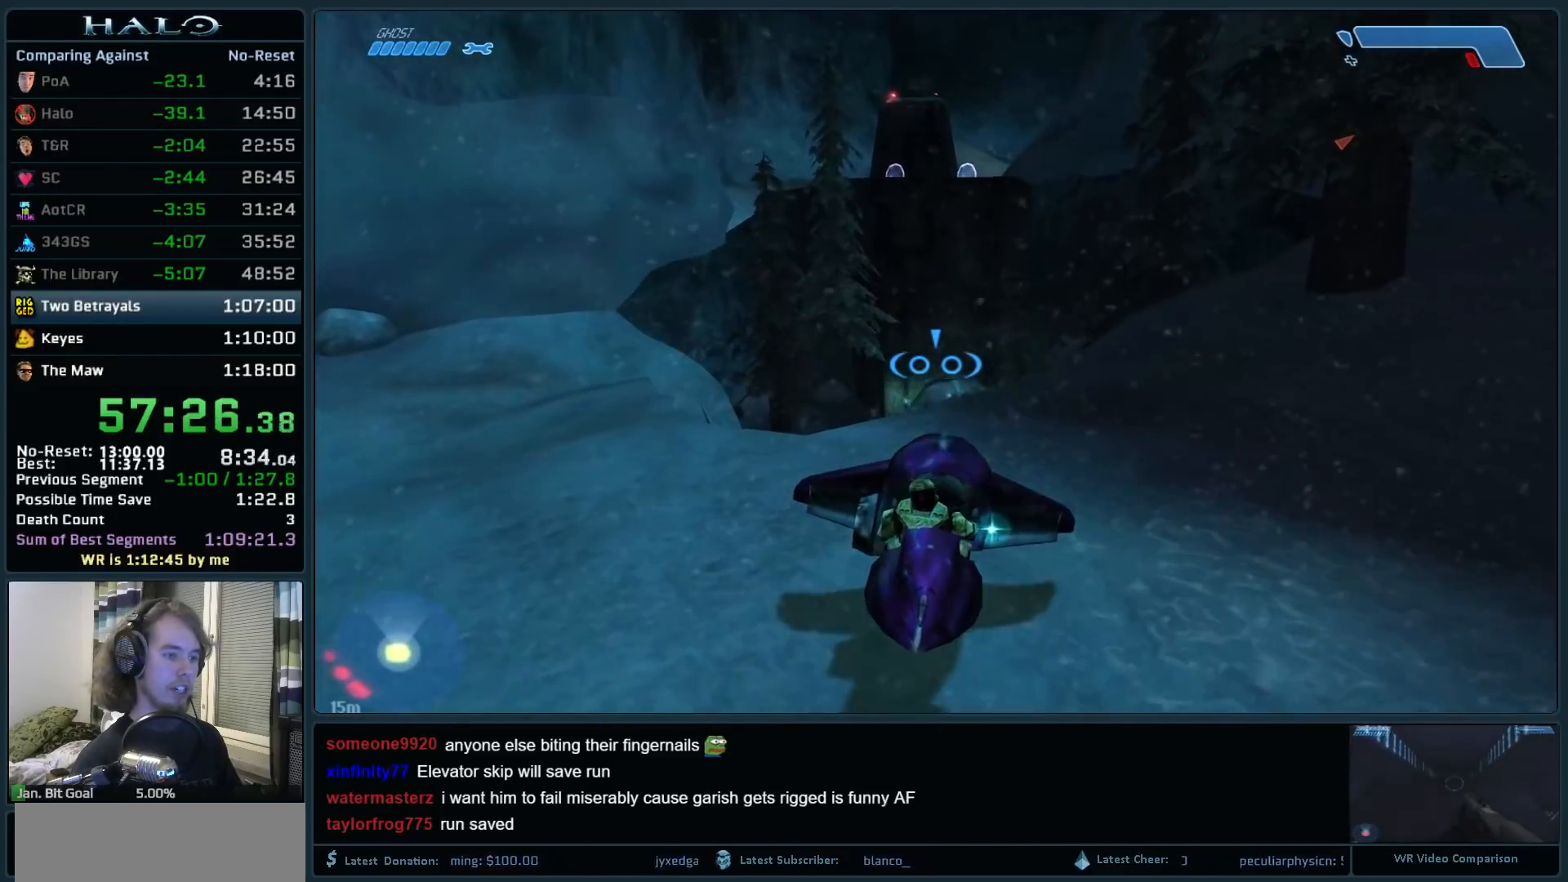
{"keys": ["w"], "mouse": [], "events": []}
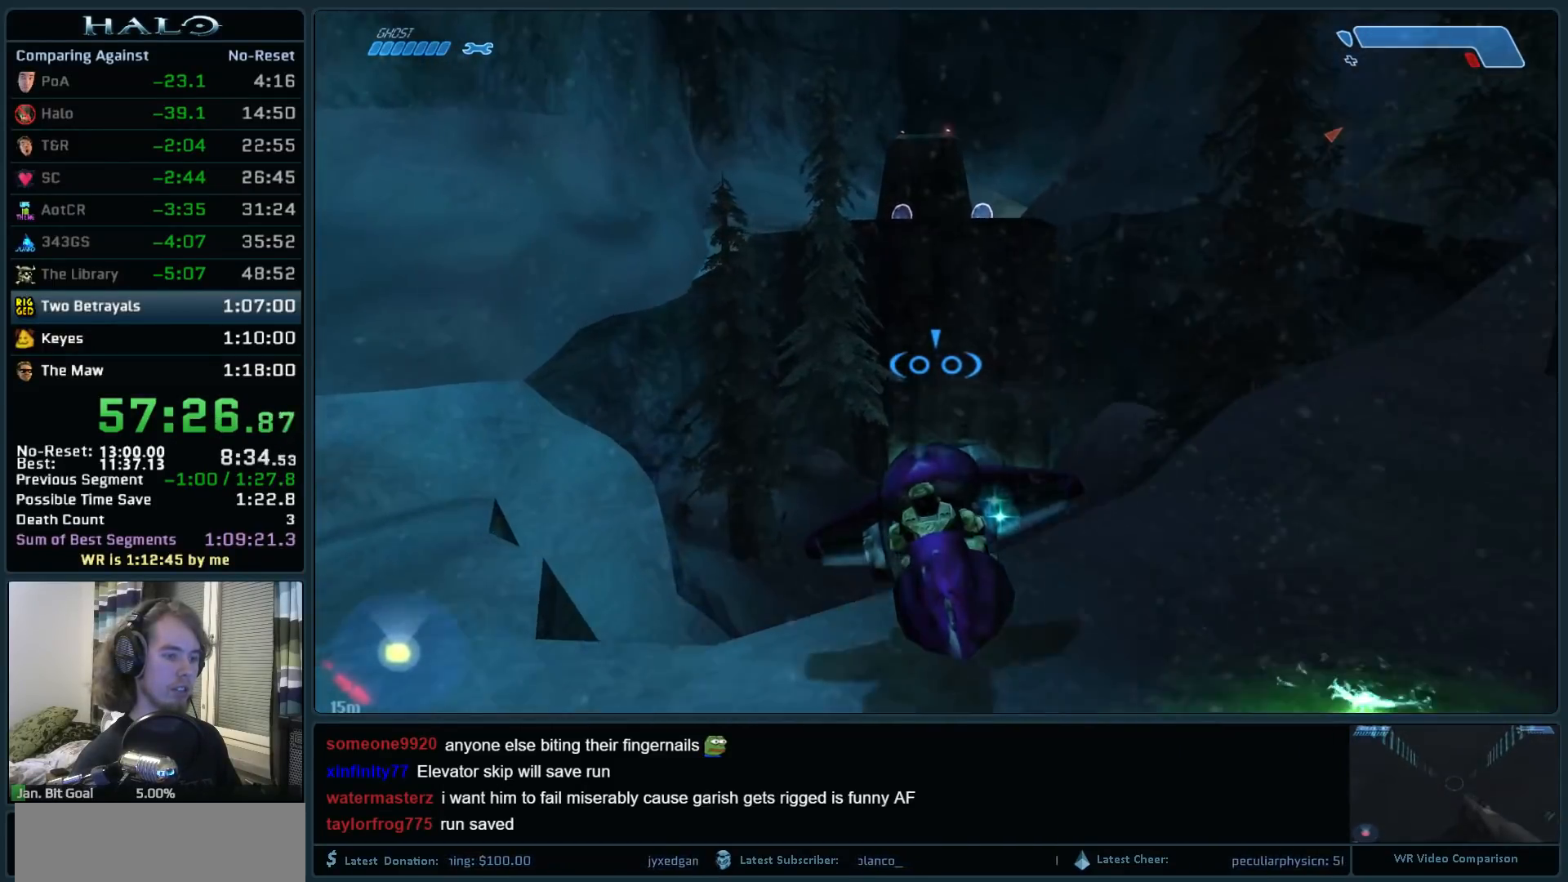
{"keys": ["d", "space", "w"], "mouse": [], "events": [[50, "space", "down"], [383, "d", "down"]]}
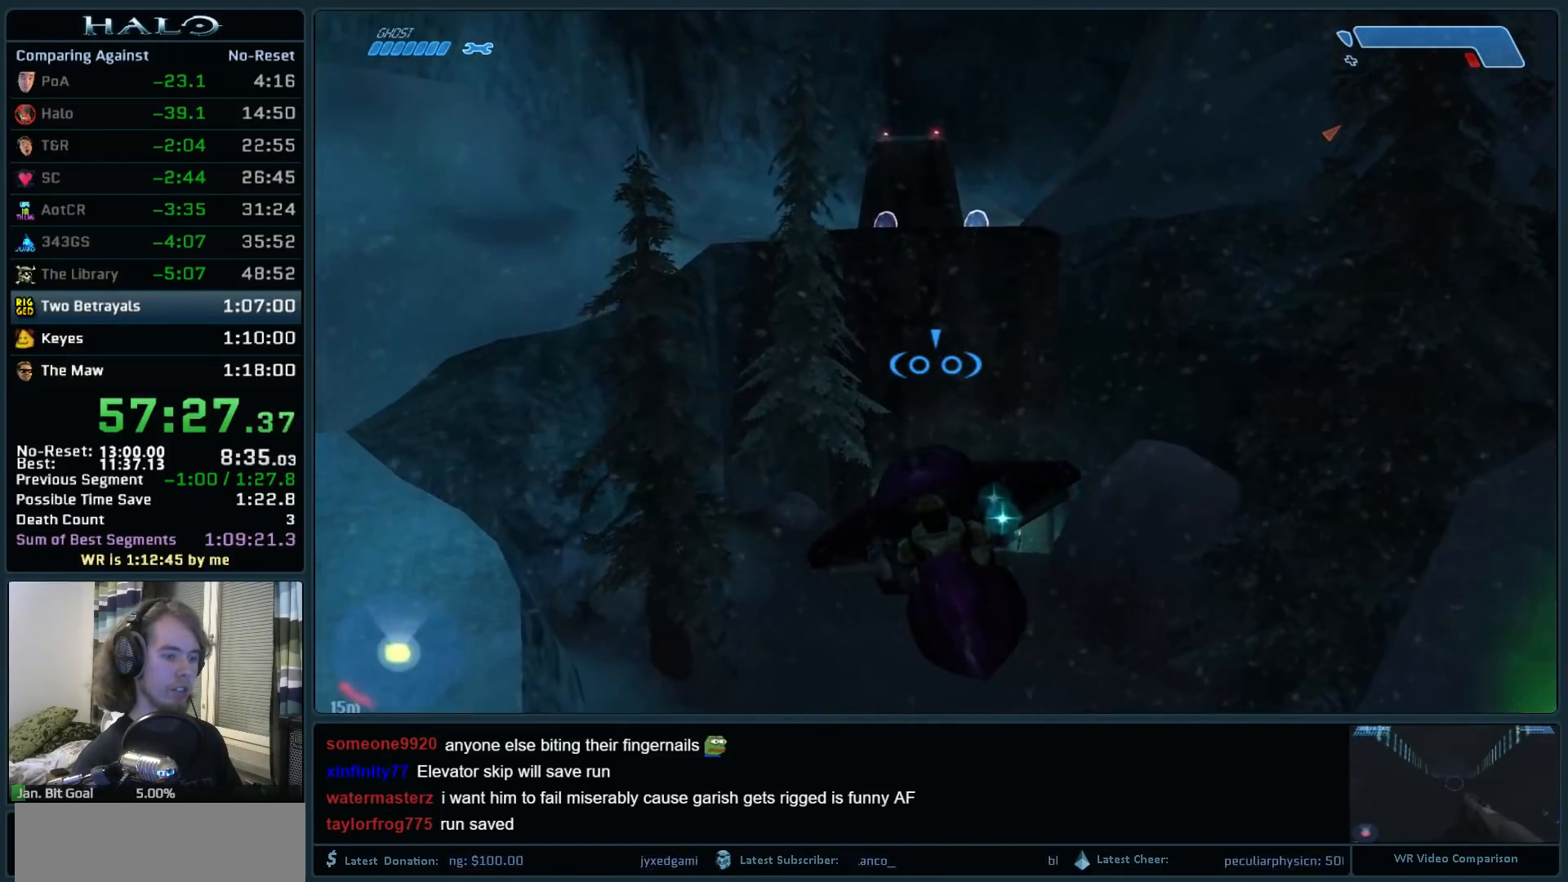
{"keys": ["d", "w"], "mouse": [], "events": [[450, "space", "up"]]}
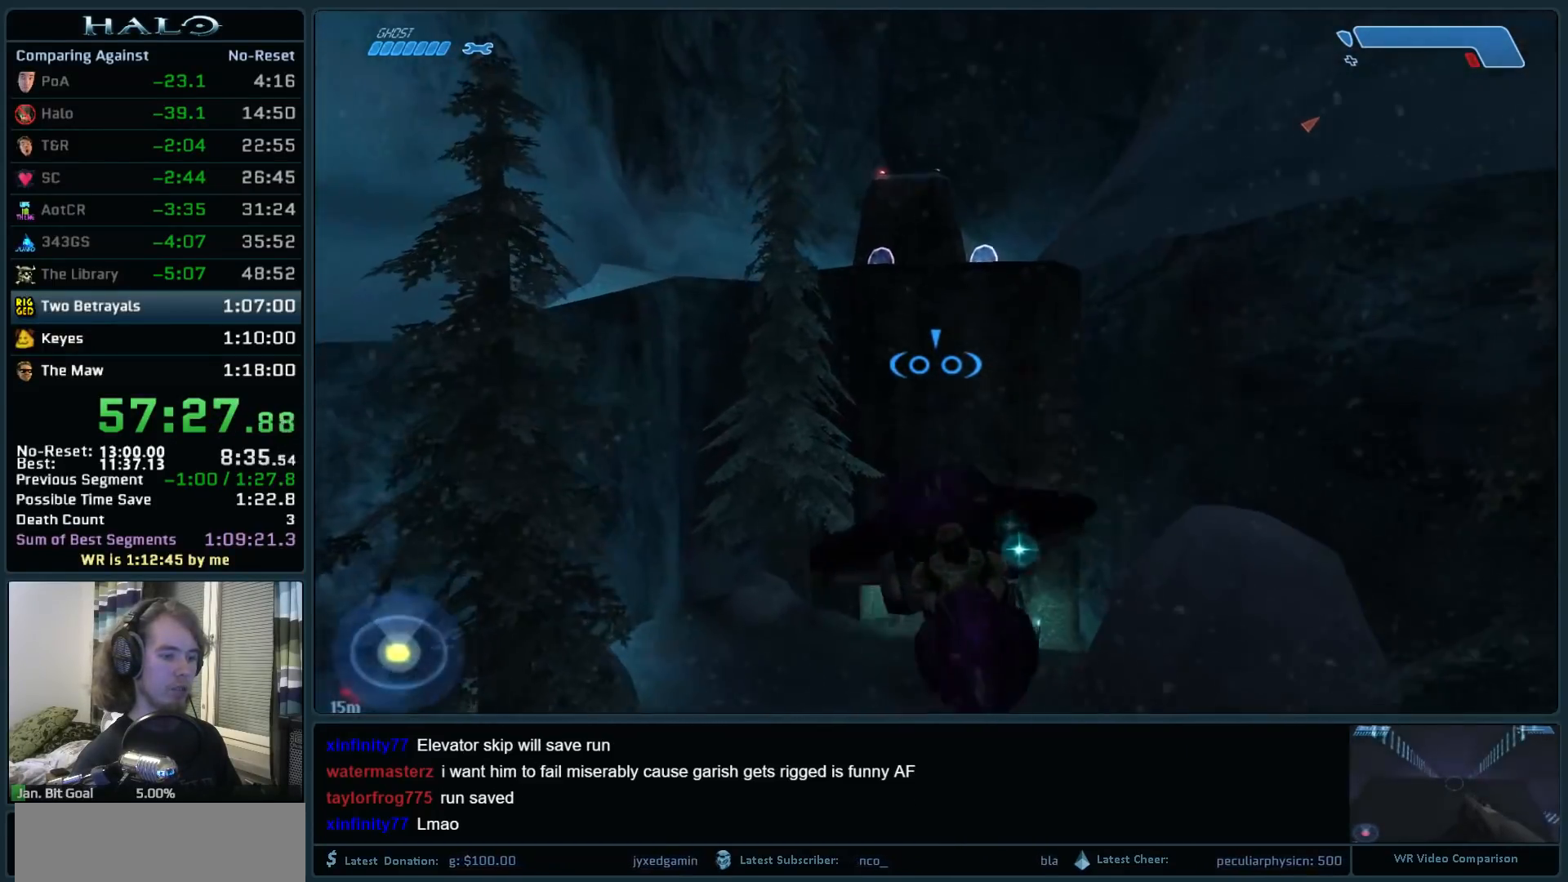
{"keys": ["space", "w"], "mouse": [], "events": [[183, "d", "up"], [317, "space", "down"]]}
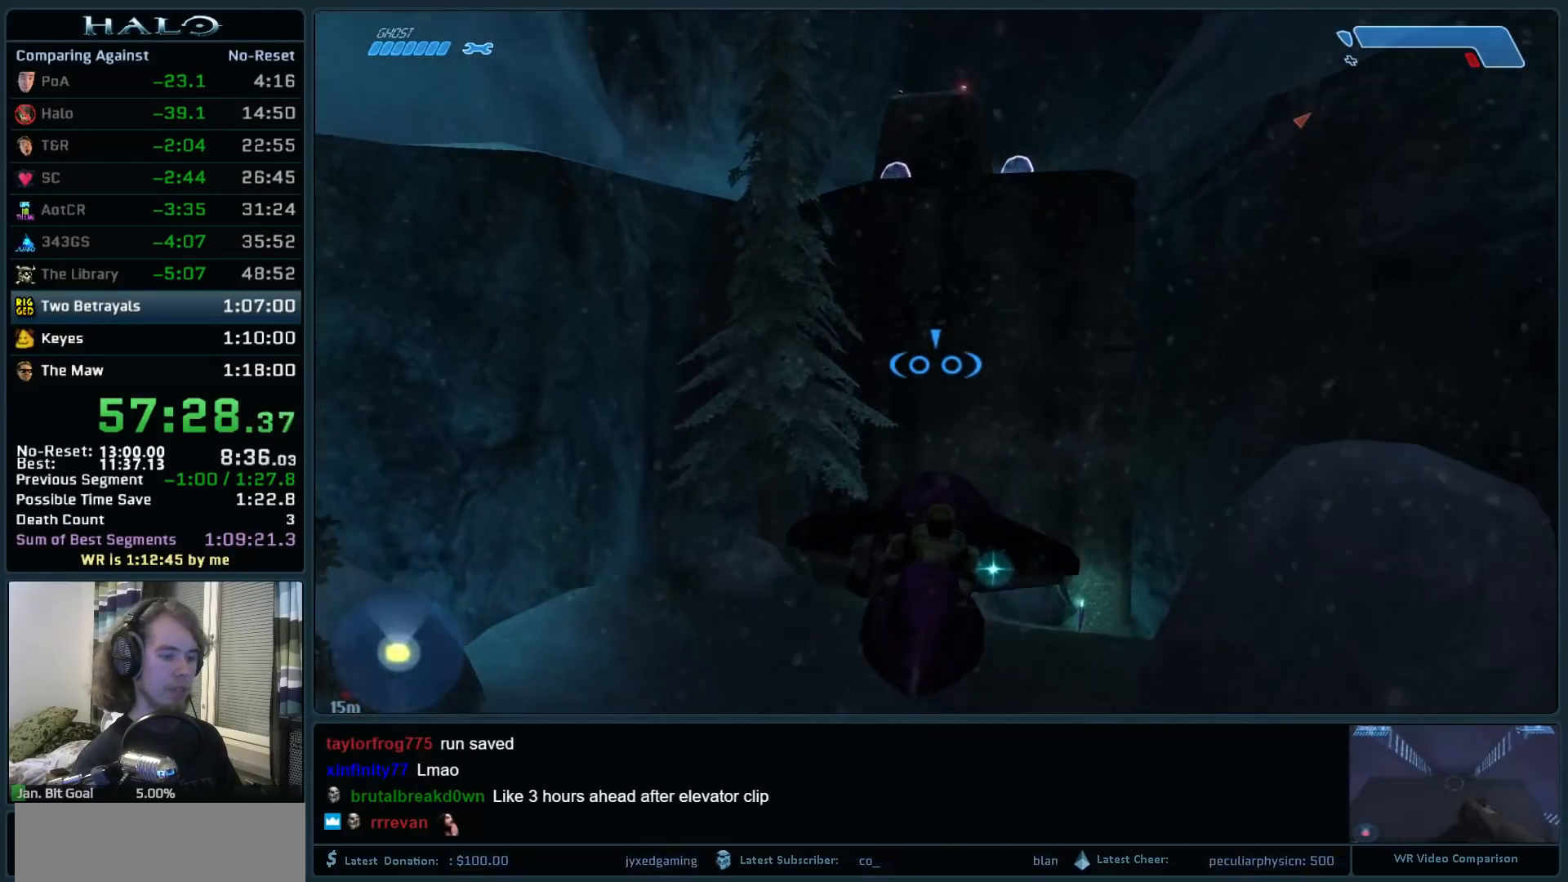
{"keys": ["a", "space", "w"], "mouse": [], "events": [[483, "a", "down"]]}
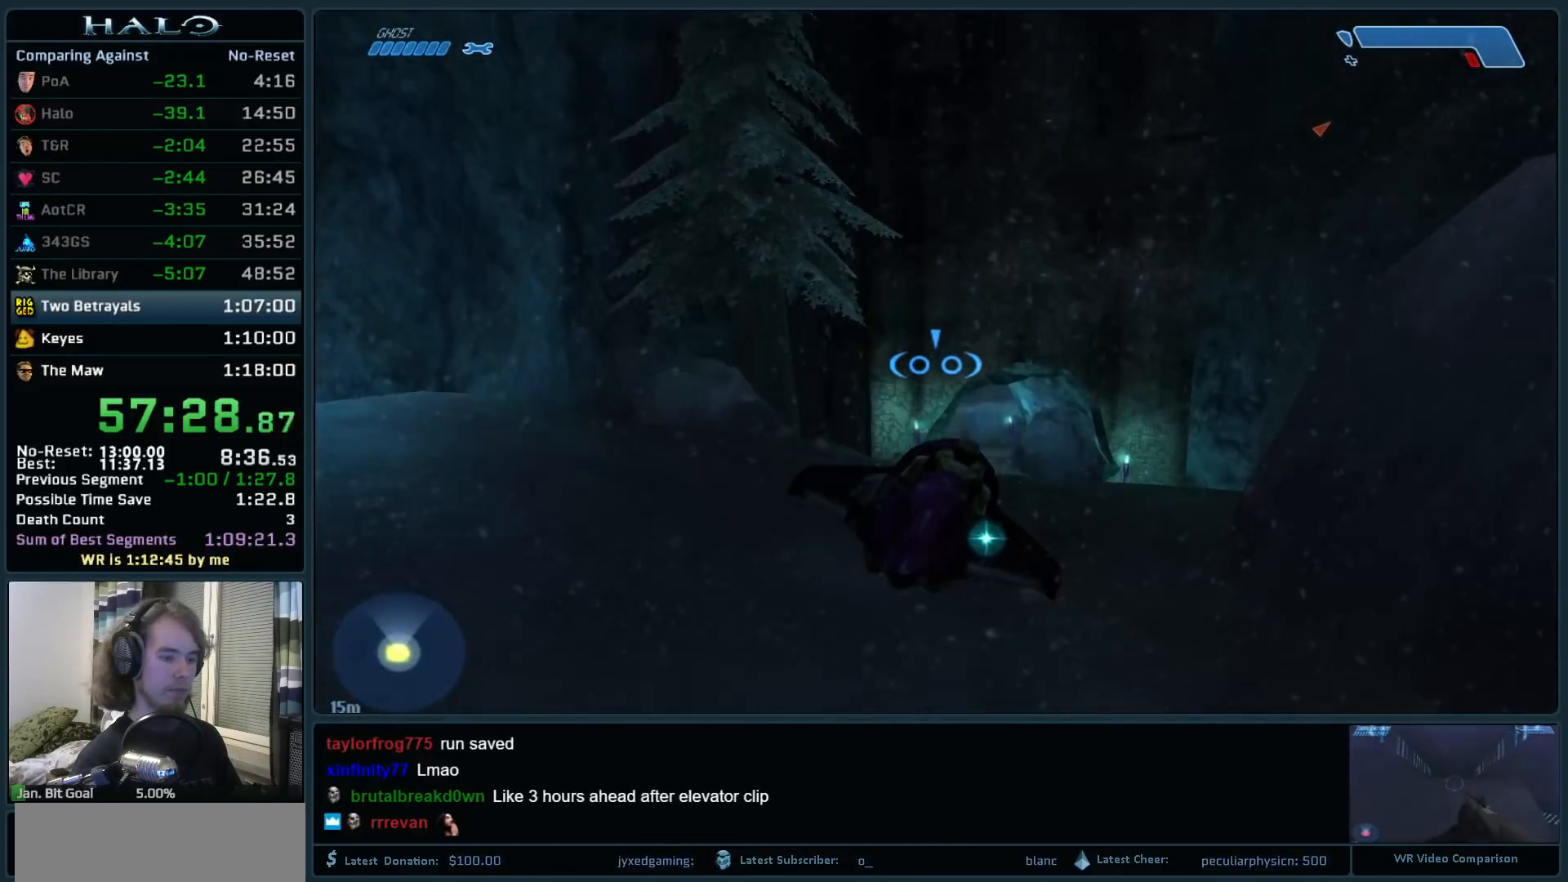
{"keys": ["d", "w"], "mouse": [], "events": [[250, "space", "up"], [300, "a", "up"], [400, "d", "down"]]}
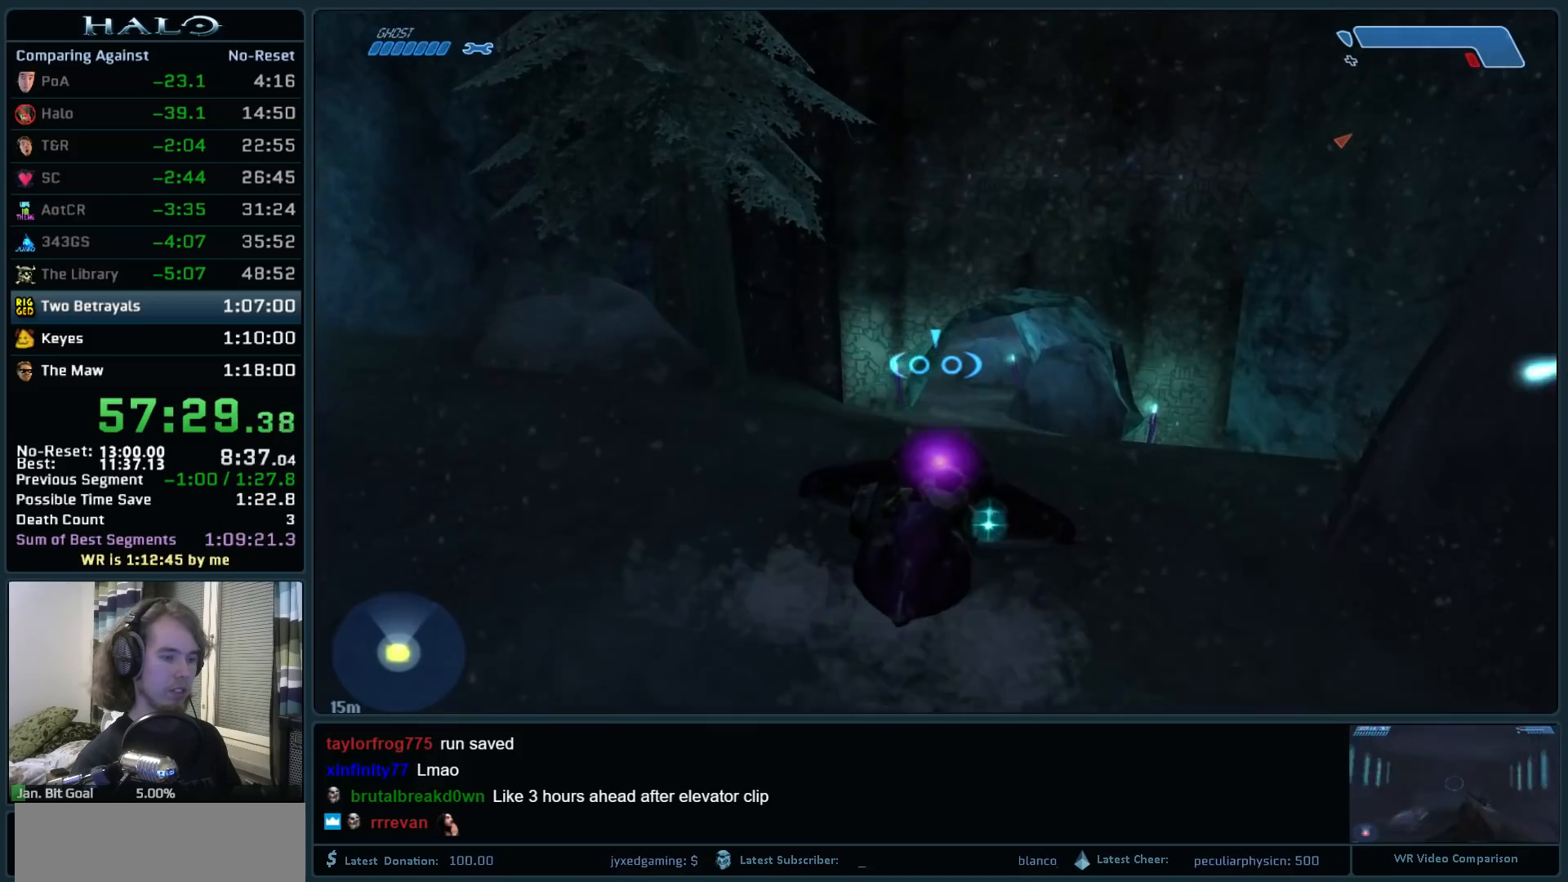
{"keys": ["d", "w"], "mouse": [], "events": [[33, "d", "up"], [417, "d", "down"]]}
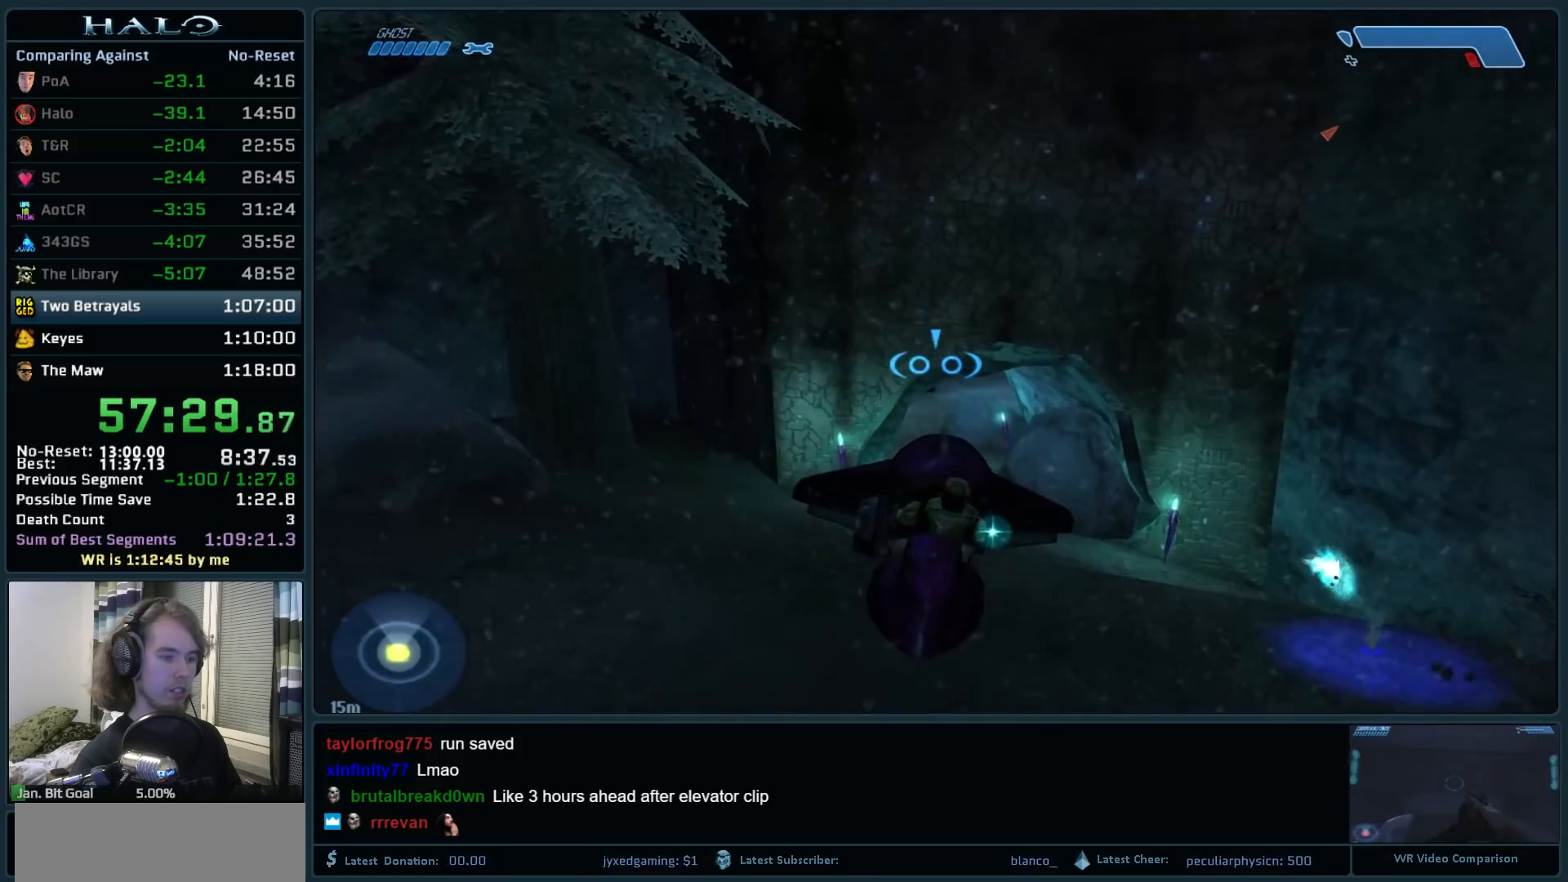
{"keys": ["w"], "mouse": [], "events": [[50, "d", "up"], [150, "a", "down"], [283, "a", "up"]]}
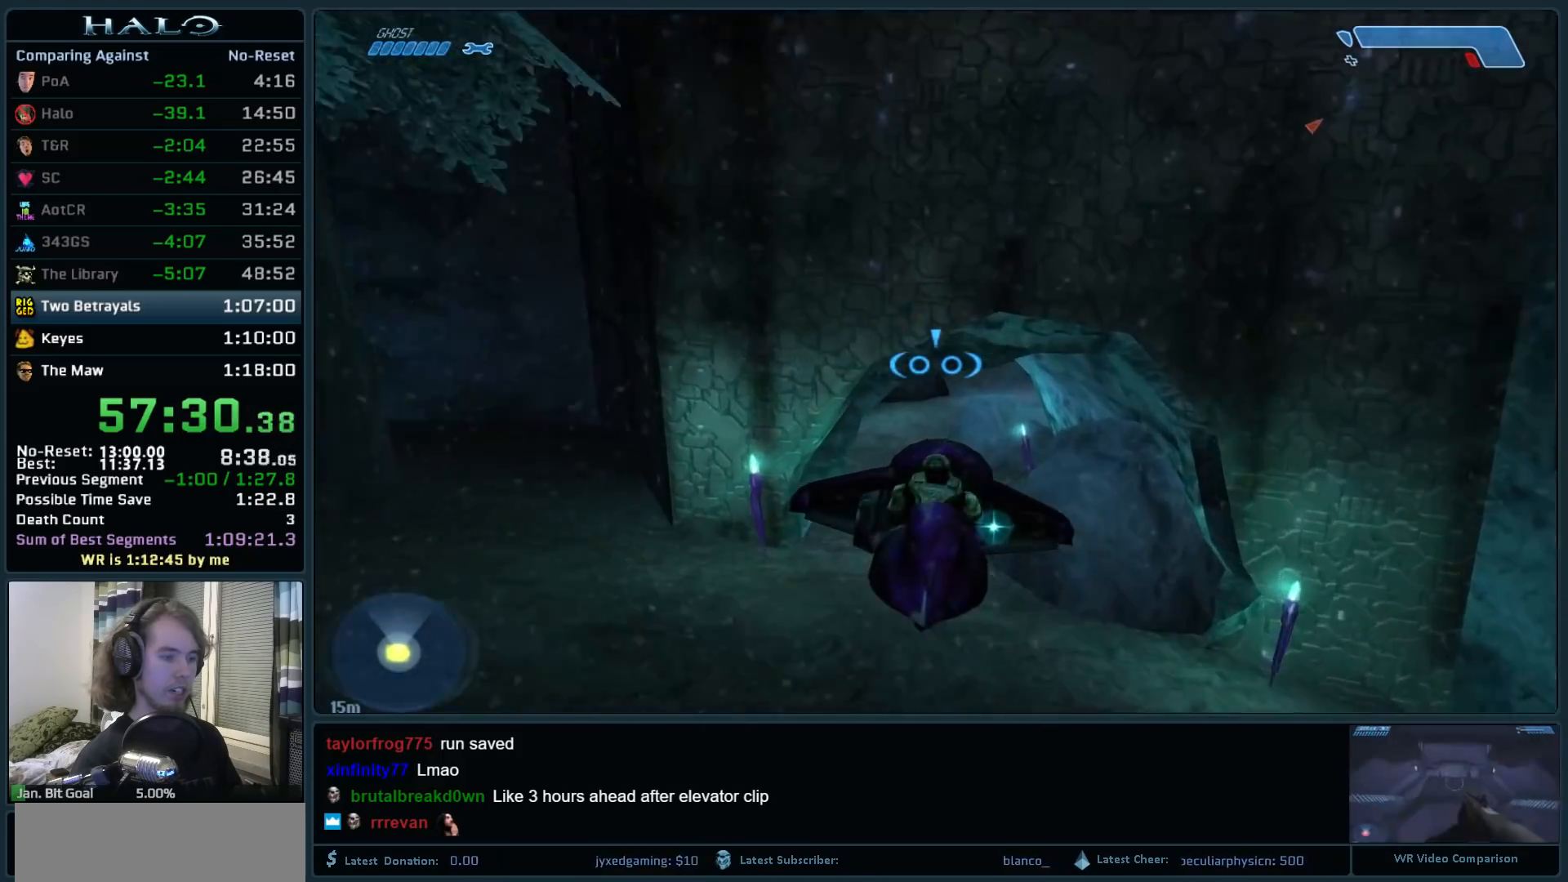
{"keys": ["a", "w"], "mouse": [], "events": [[350, "a", "down"]]}
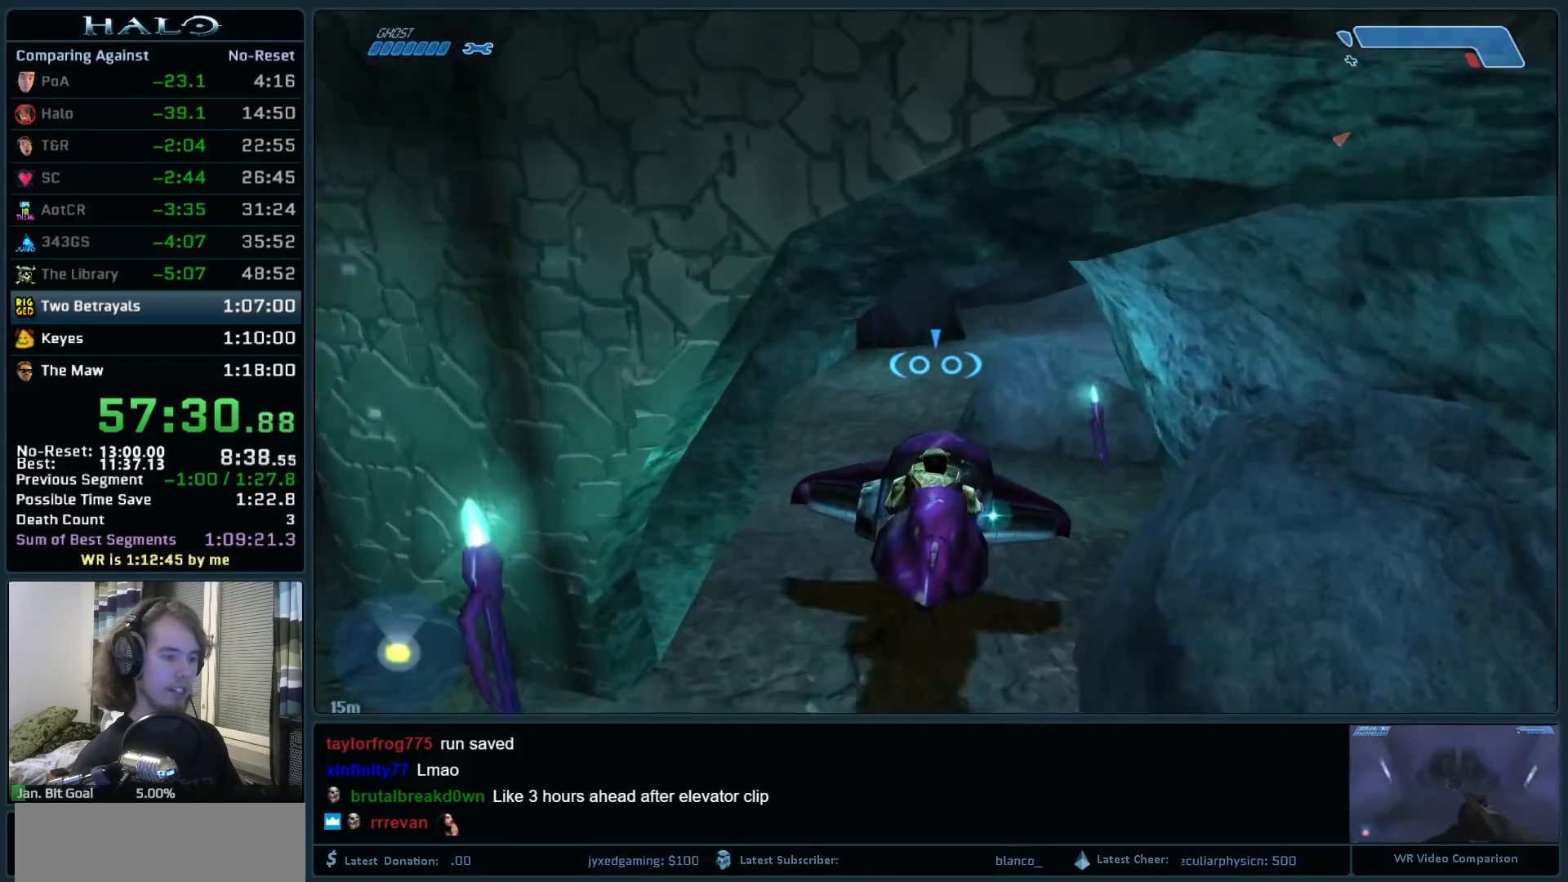
{"keys": ["d"], "mouse": [], "events": [[133, "a", "up"], [267, "d", "down"], [467, "w", "up"]]}
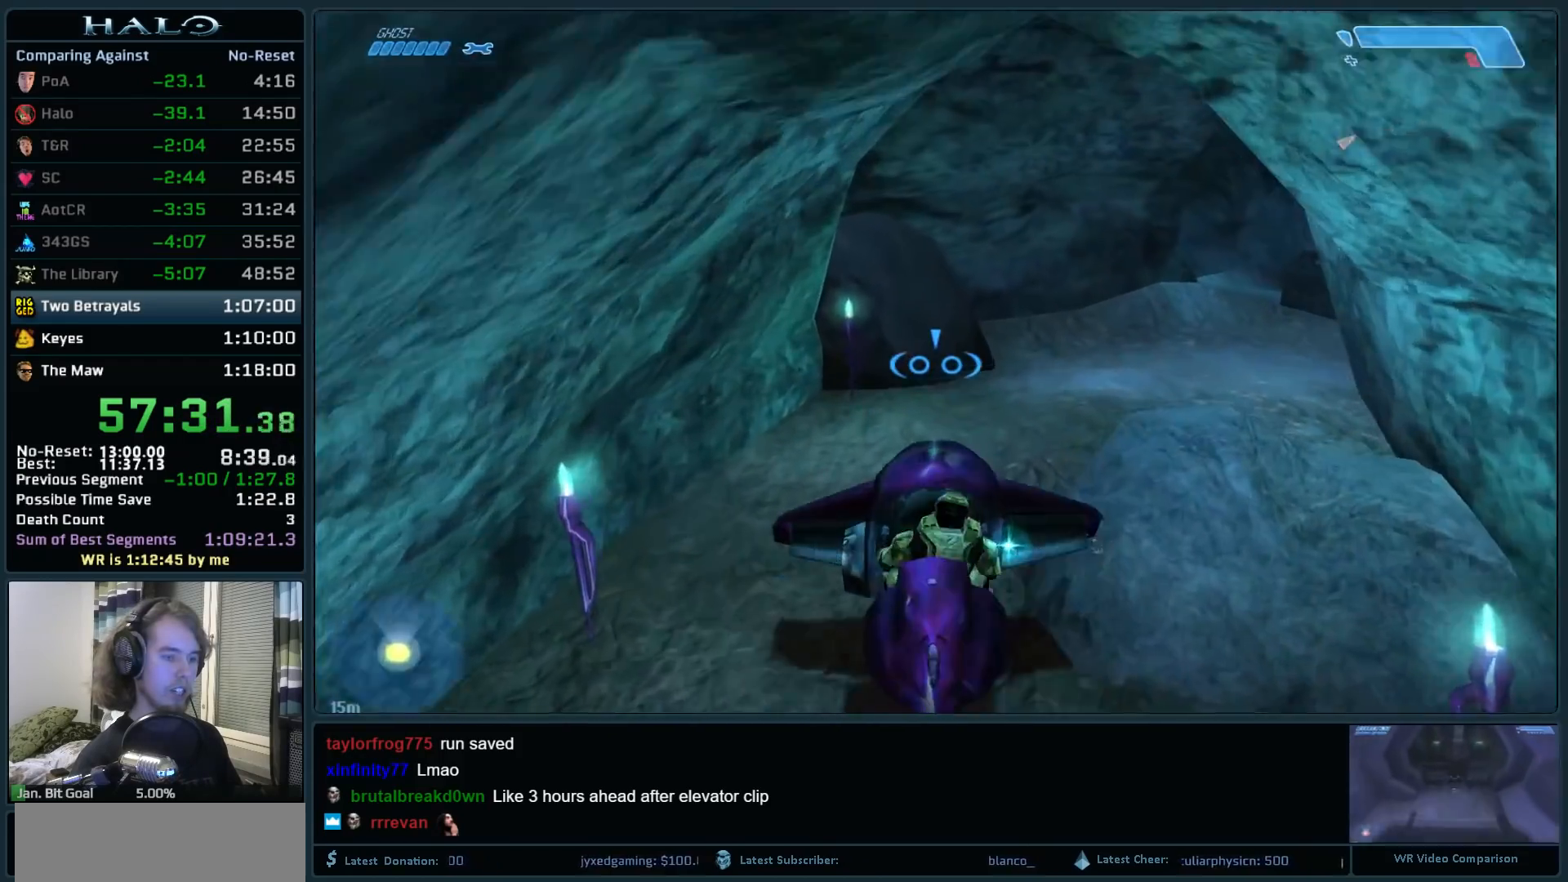
{"keys": ["d"], "mouse": [], "events": [[233, "w", "down"], [333, "w", "up"]]}
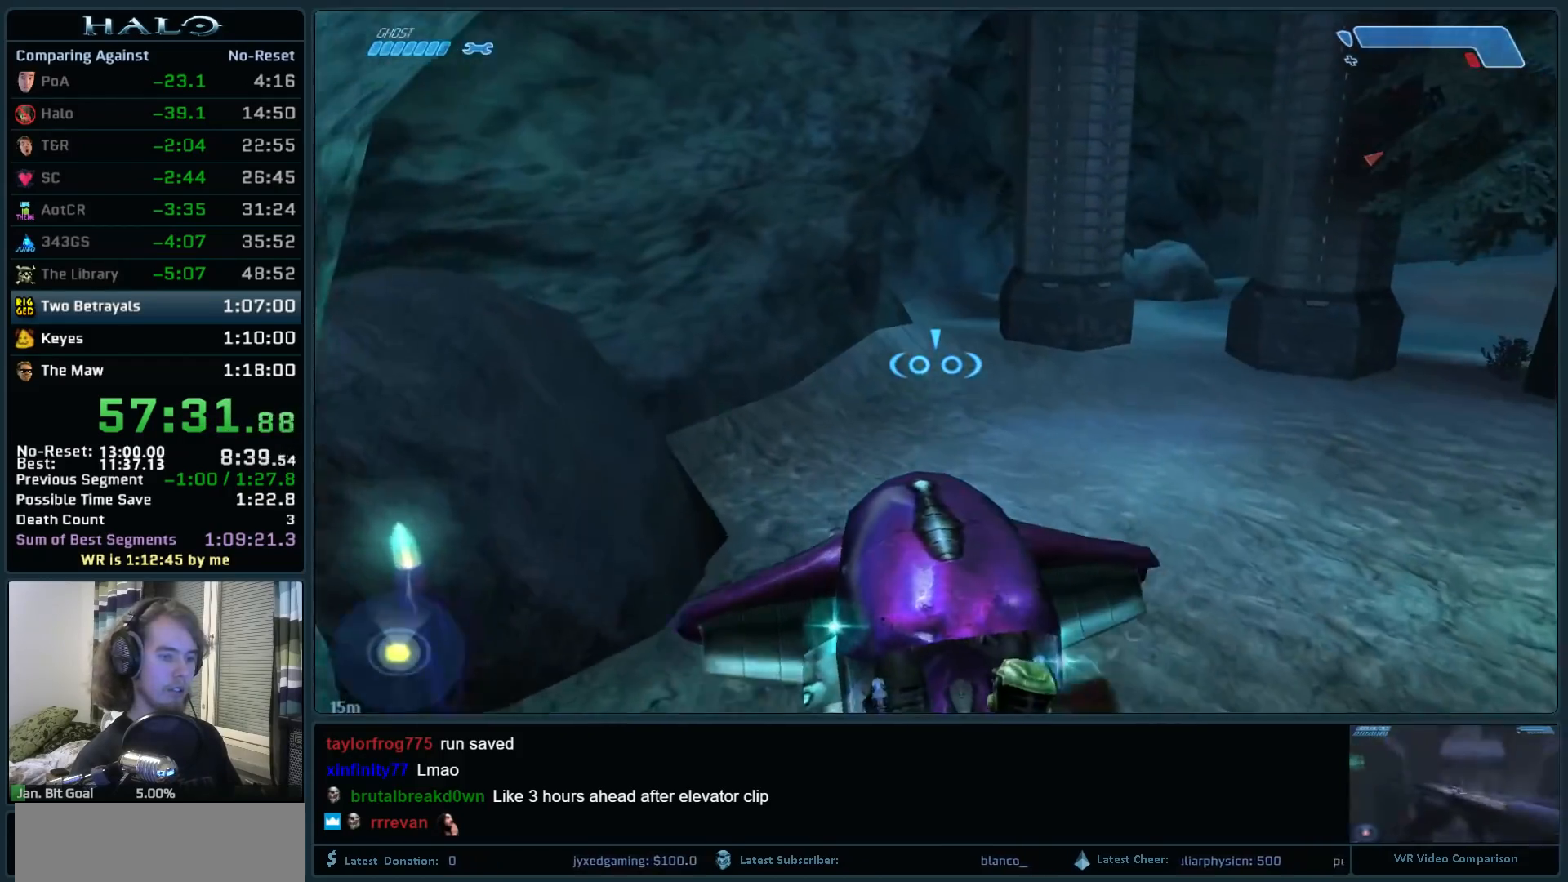
{"keys": ["d", "w"], "mouse": [], "events": [[67, "w", "down"]]}
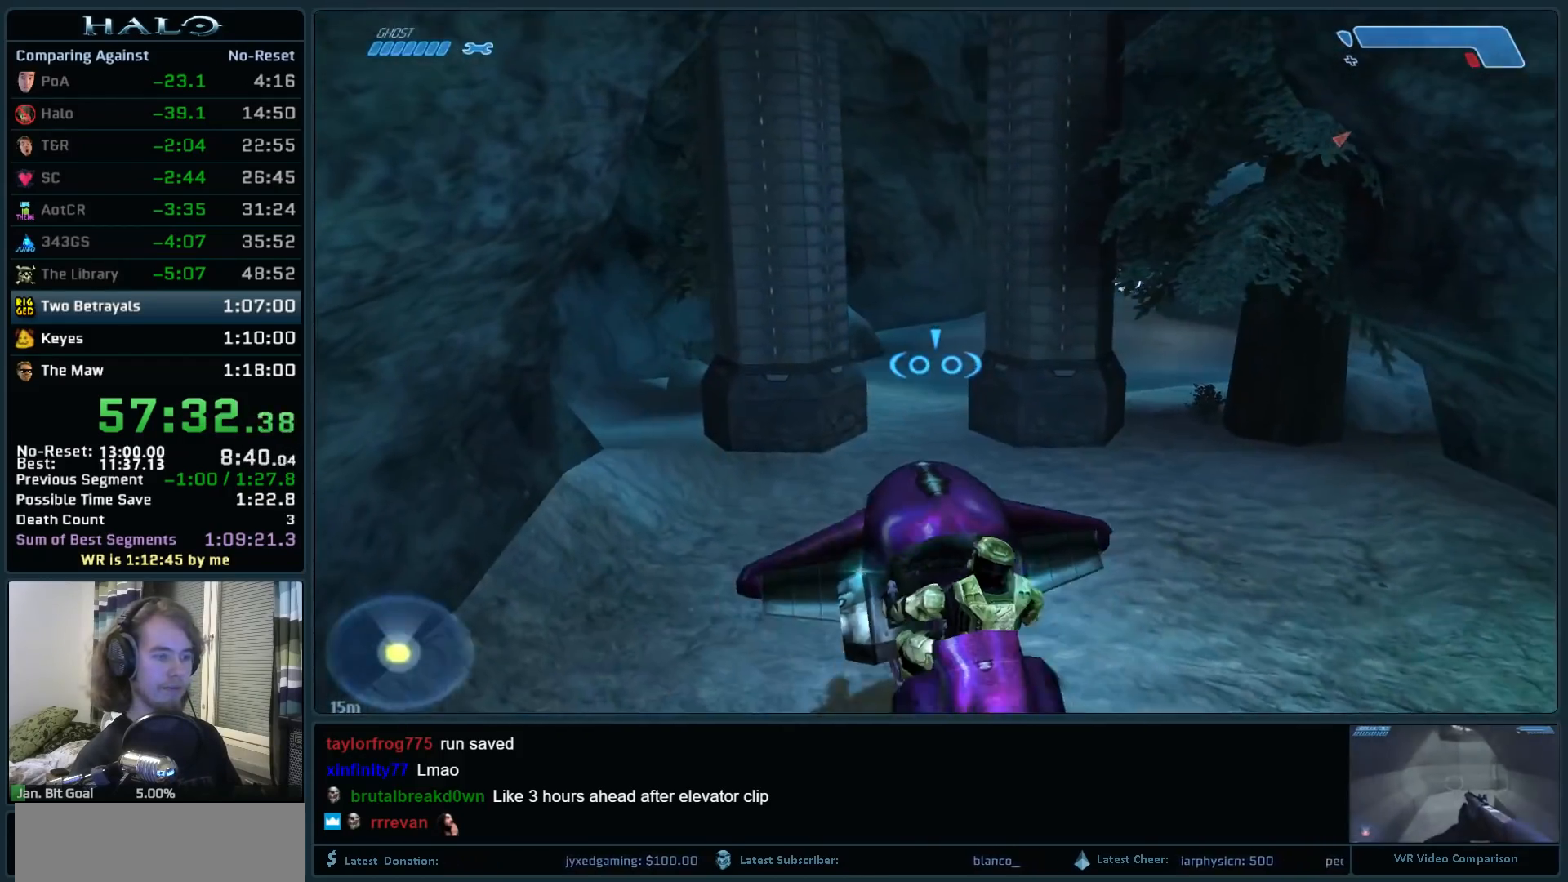
{"keys": ["space", "w"], "mouse": [], "events": [[83, "d", "up"], [317, "space", "down"]]}
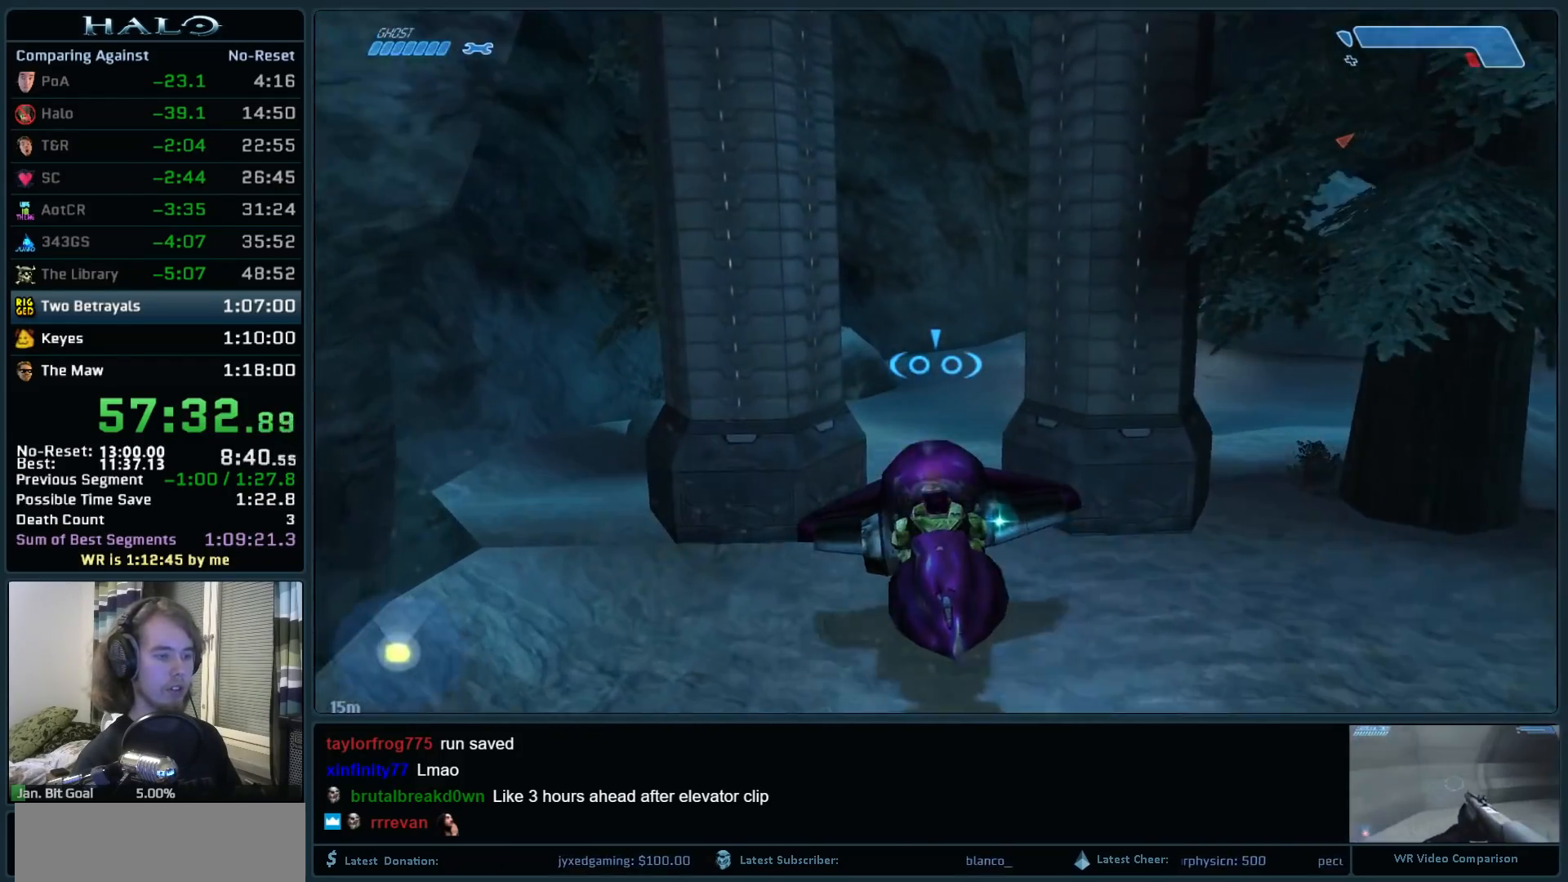
{"keys": ["w"], "mouse": [], "events": [[150, "space", "up"]]}
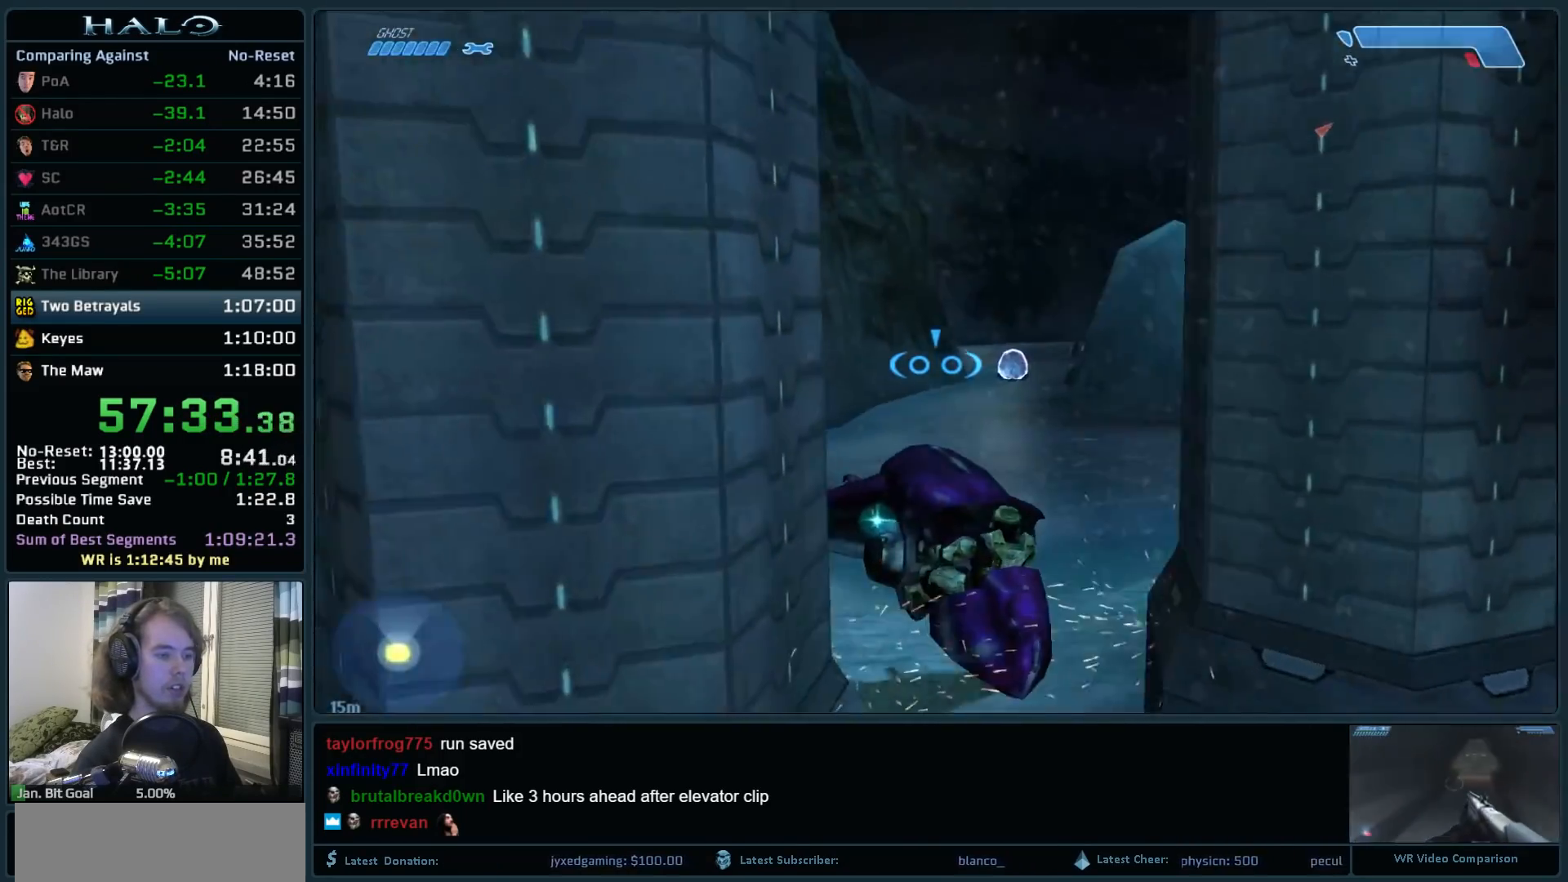
{"keys": ["w"], "mouse": [], "events": []}
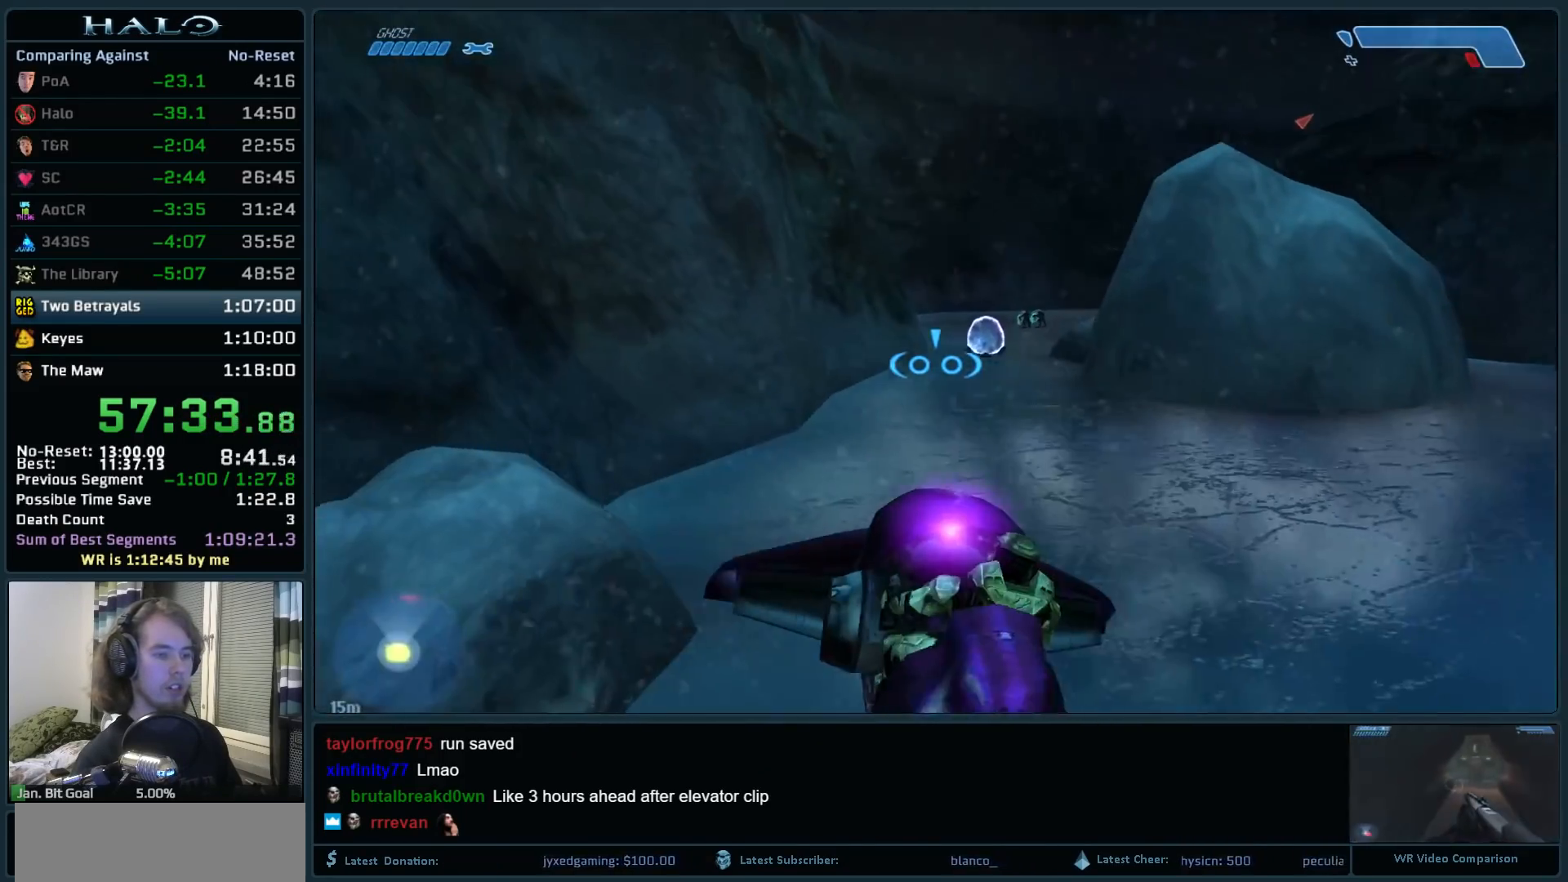
{"keys": ["w"], "mouse": [], "events": []}
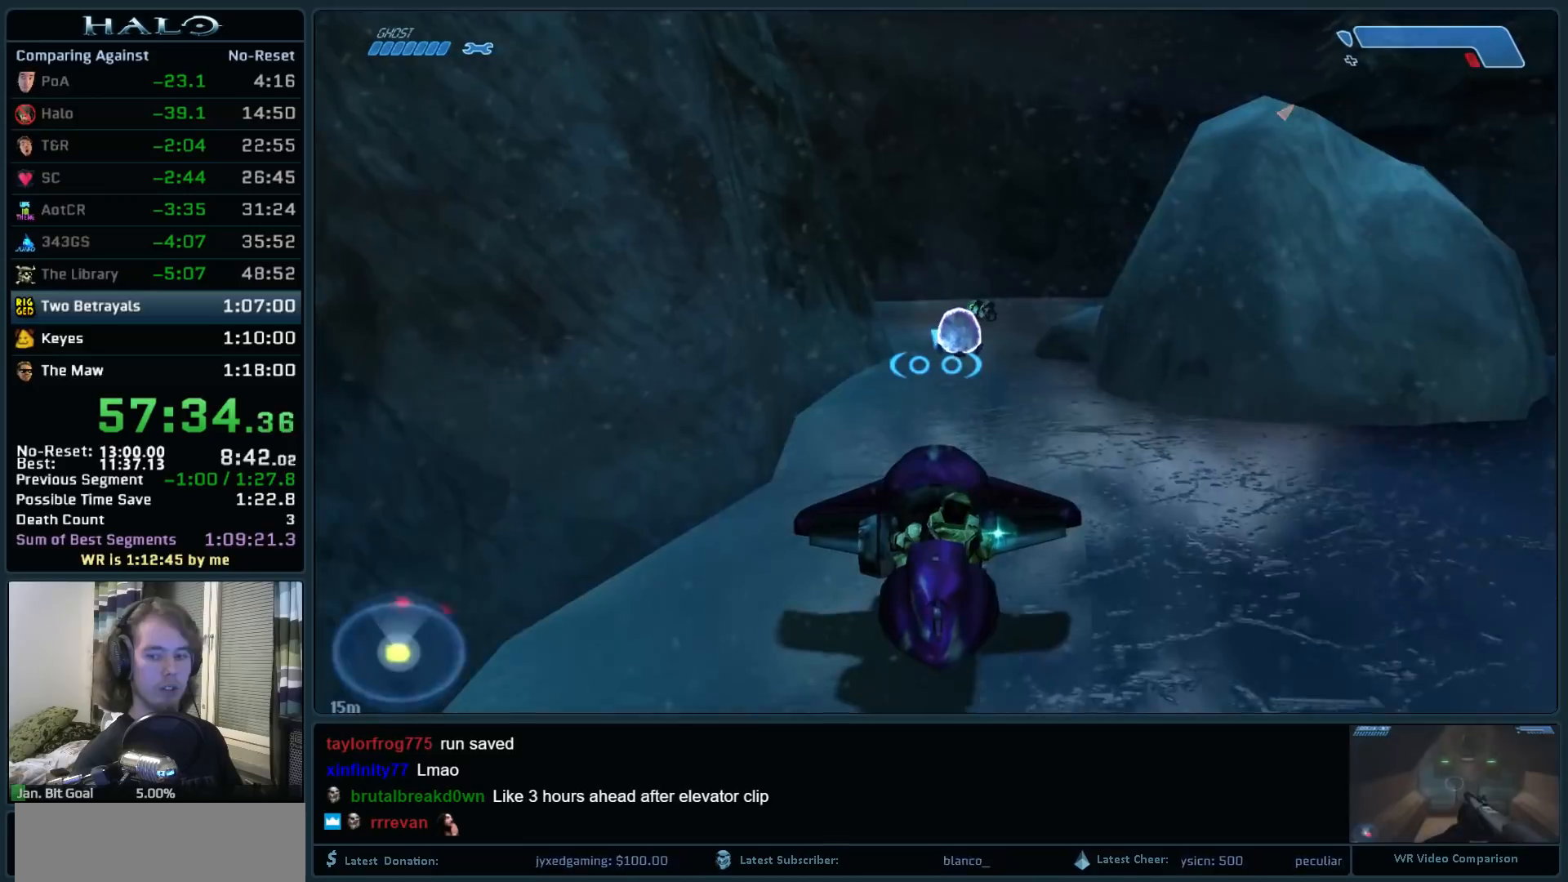
{"keys": ["w"], "mouse": [], "events": []}
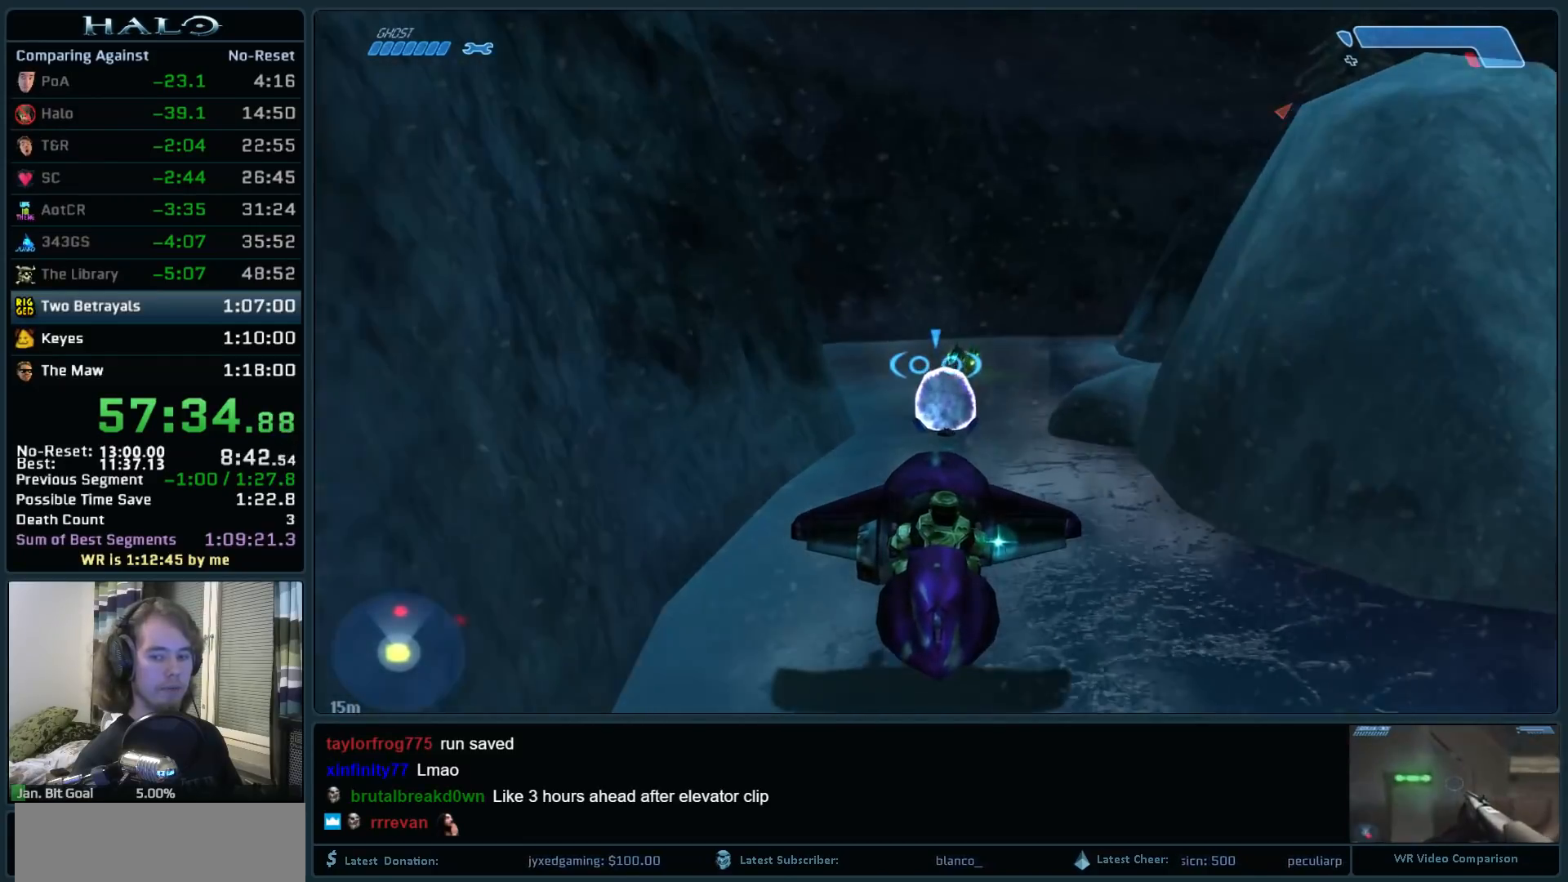
{"keys": ["w"], "mouse": [], "events": []}
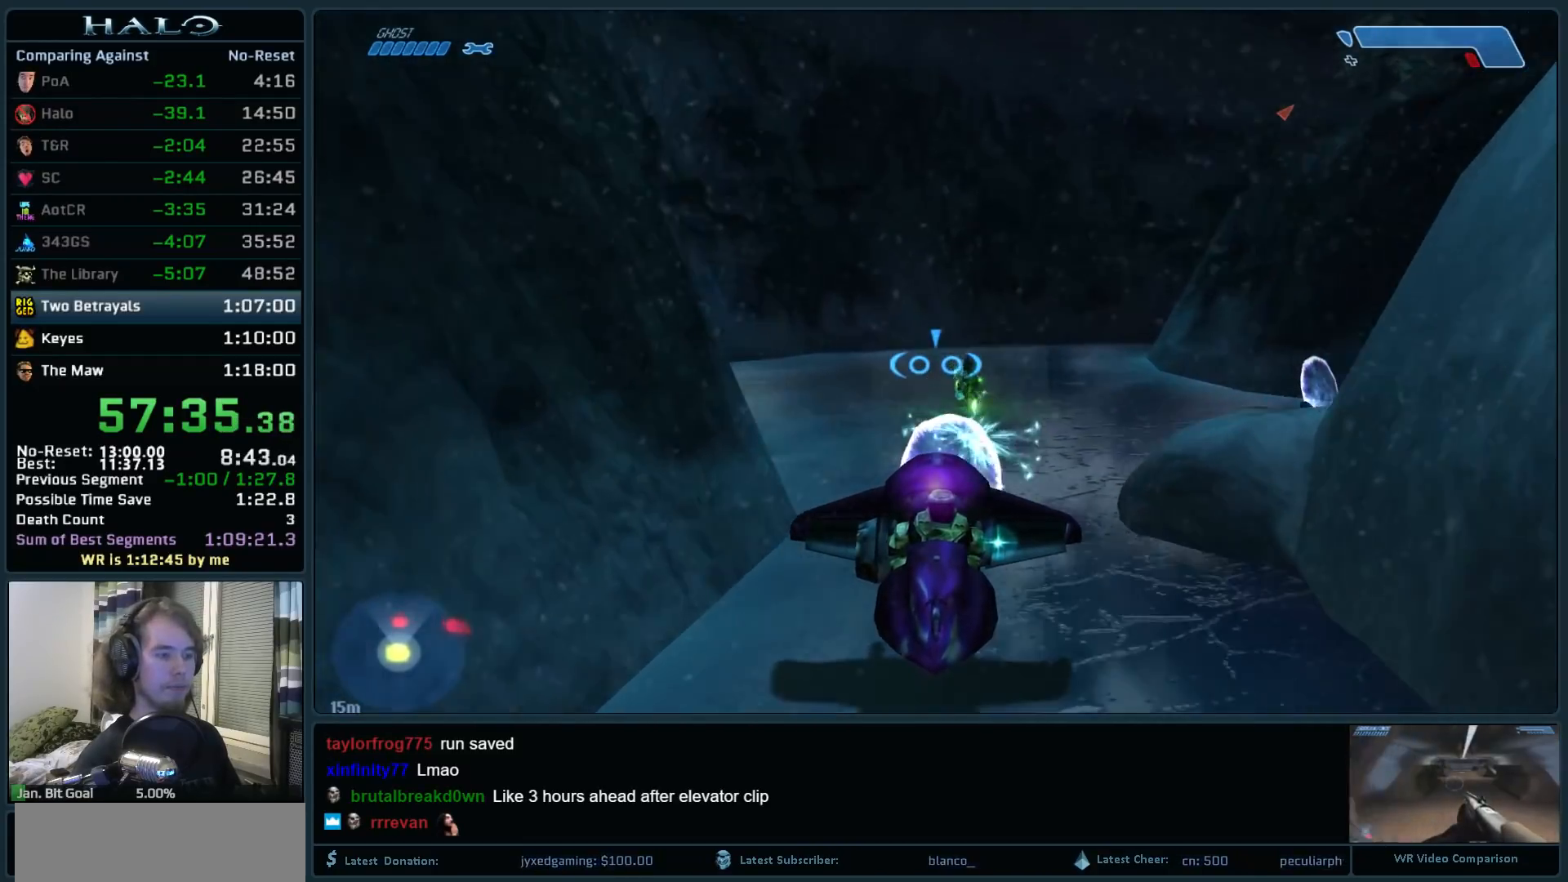
{"keys": ["w"], "mouse": [], "events": []}
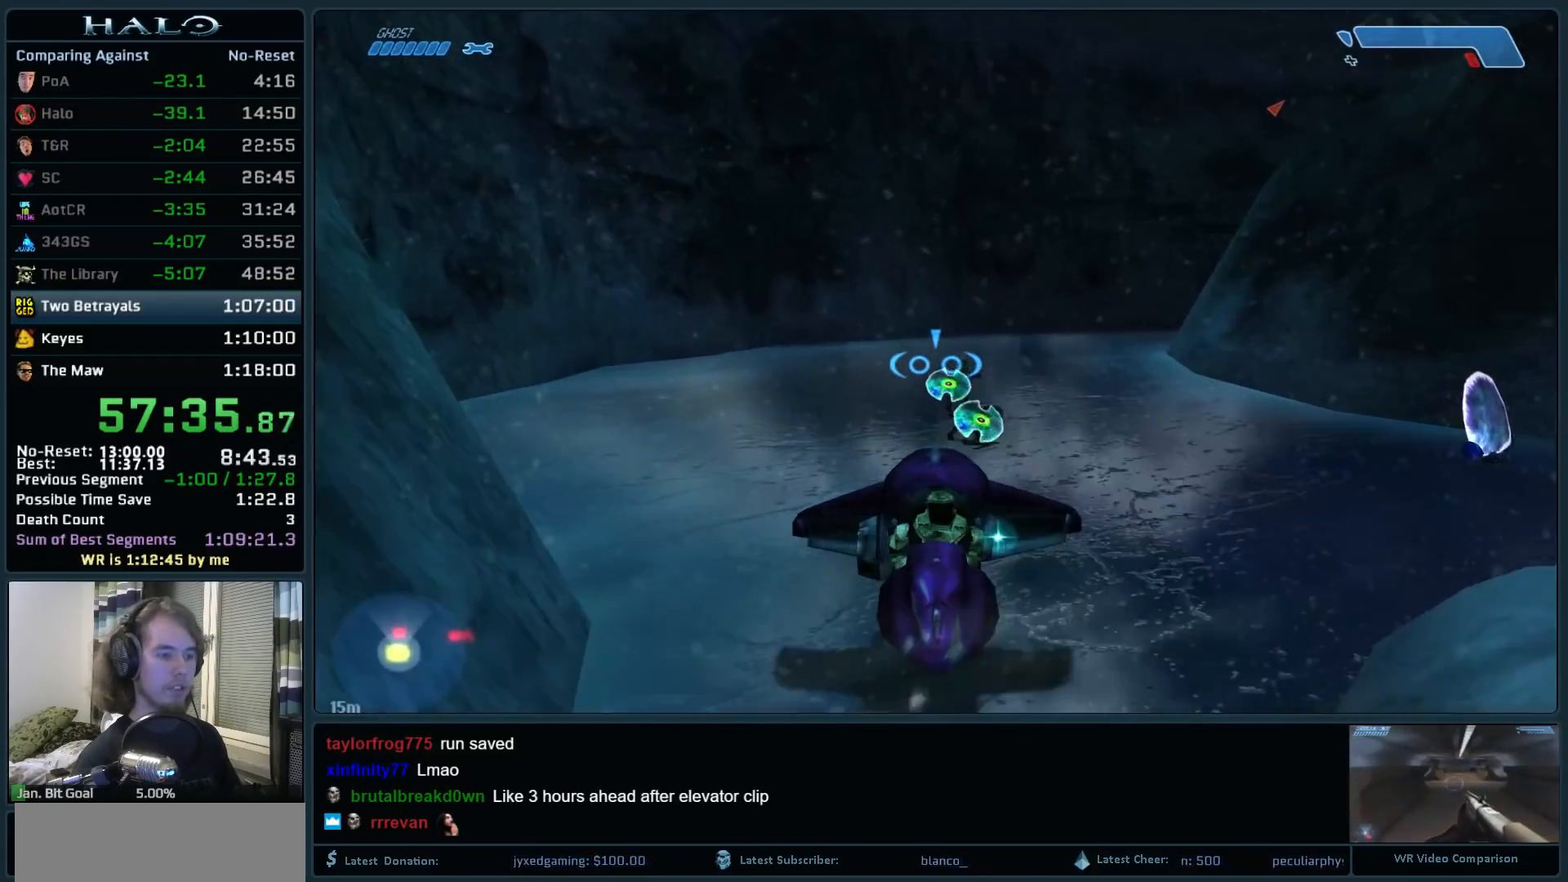
{"keys": ["w"], "mouse": [], "events": []}
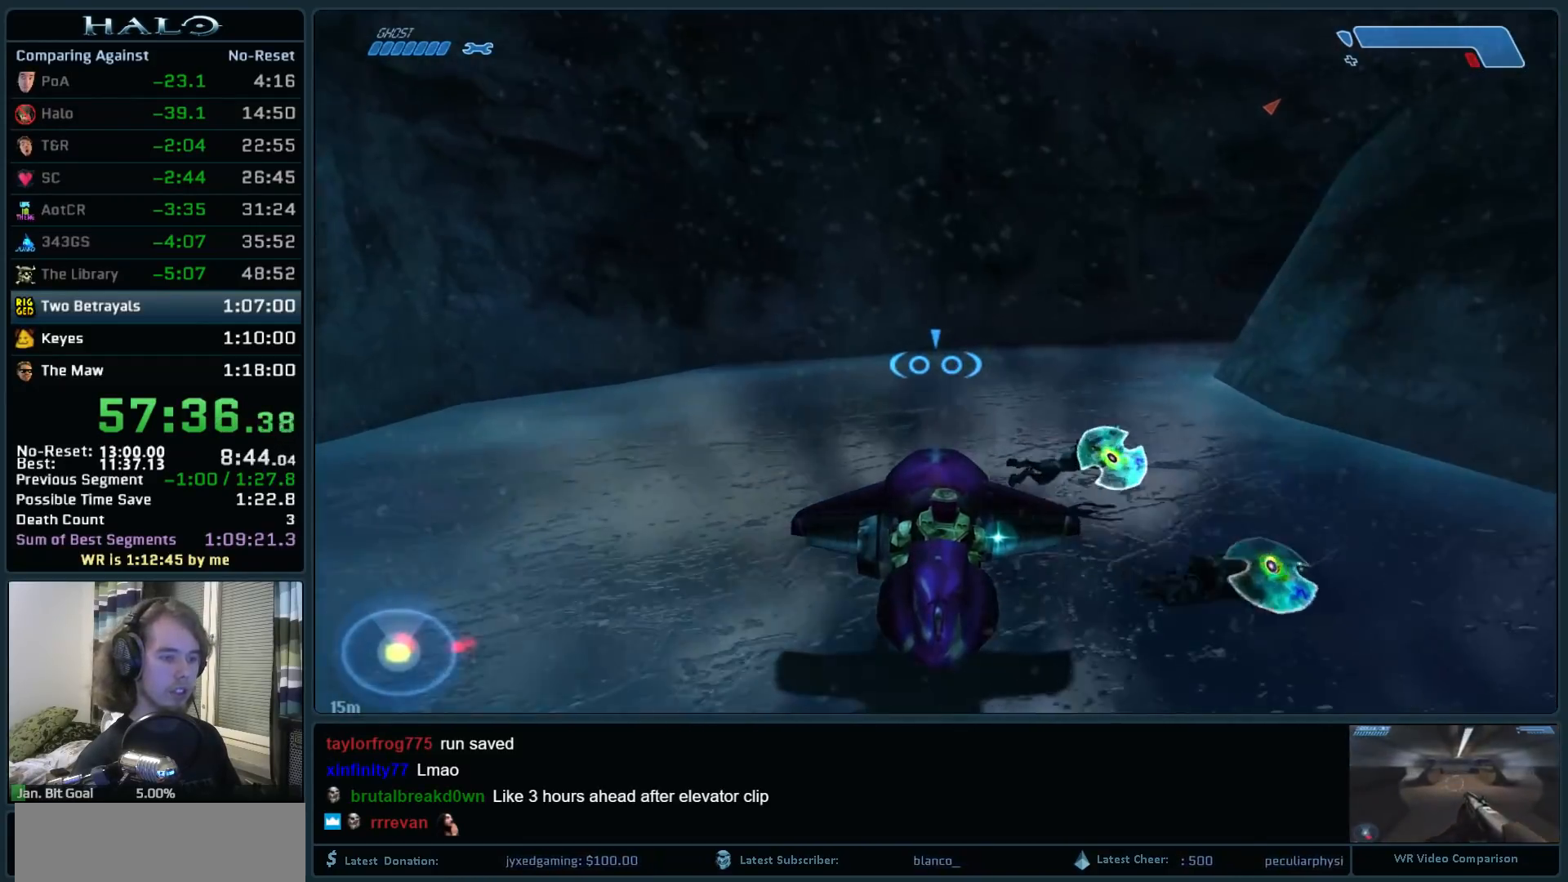
{"keys": ["w"], "mouse": [], "events": []}
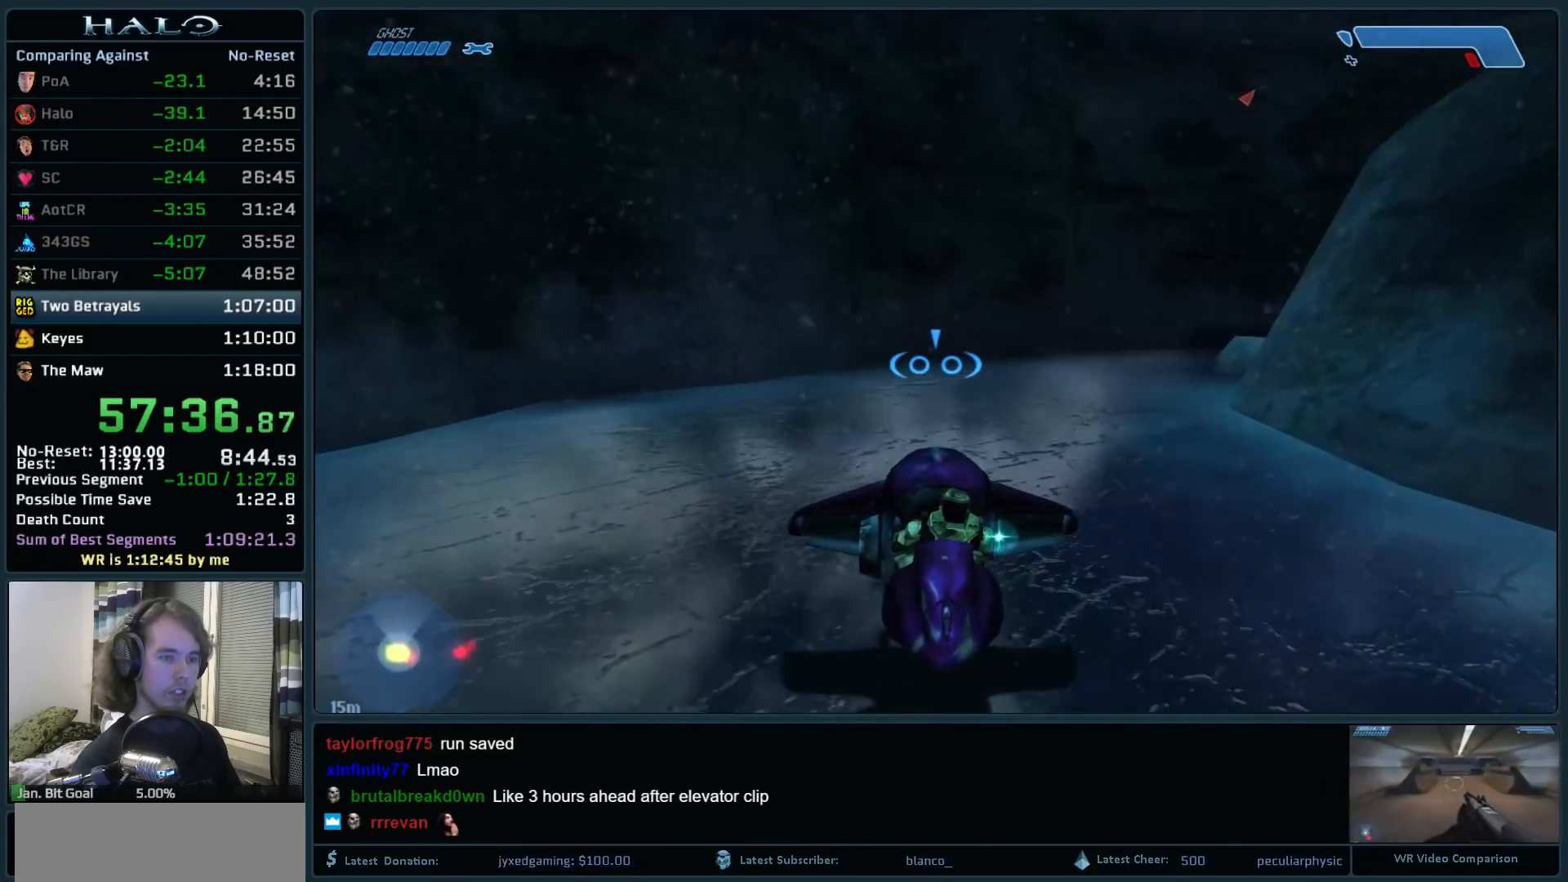
{"keys": ["w"], "mouse": [], "events": []}
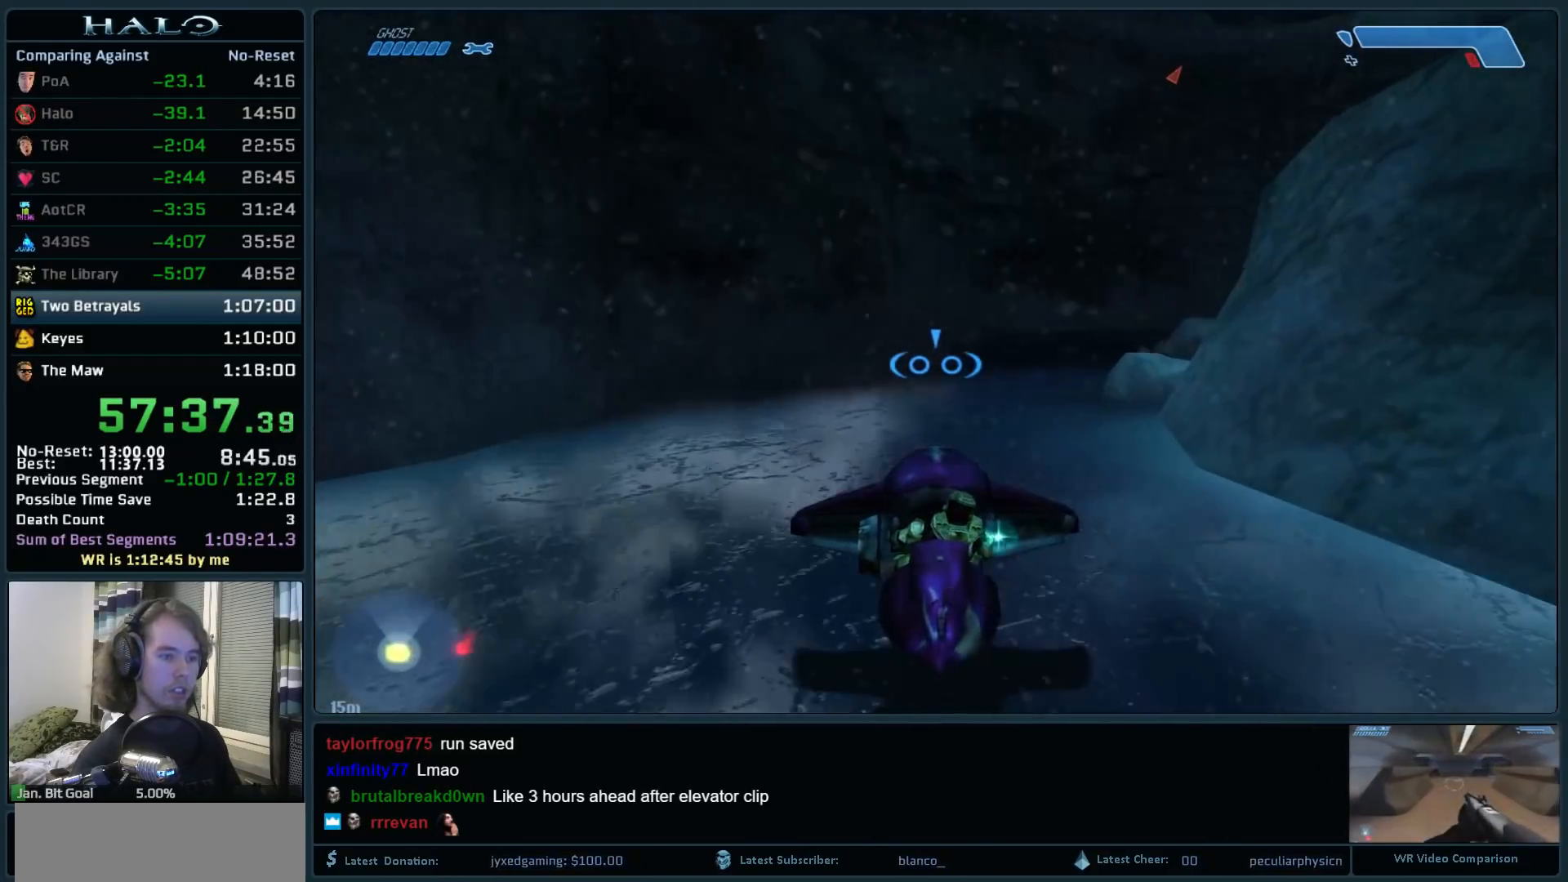
{"keys": ["w"], "mouse": [], "events": []}
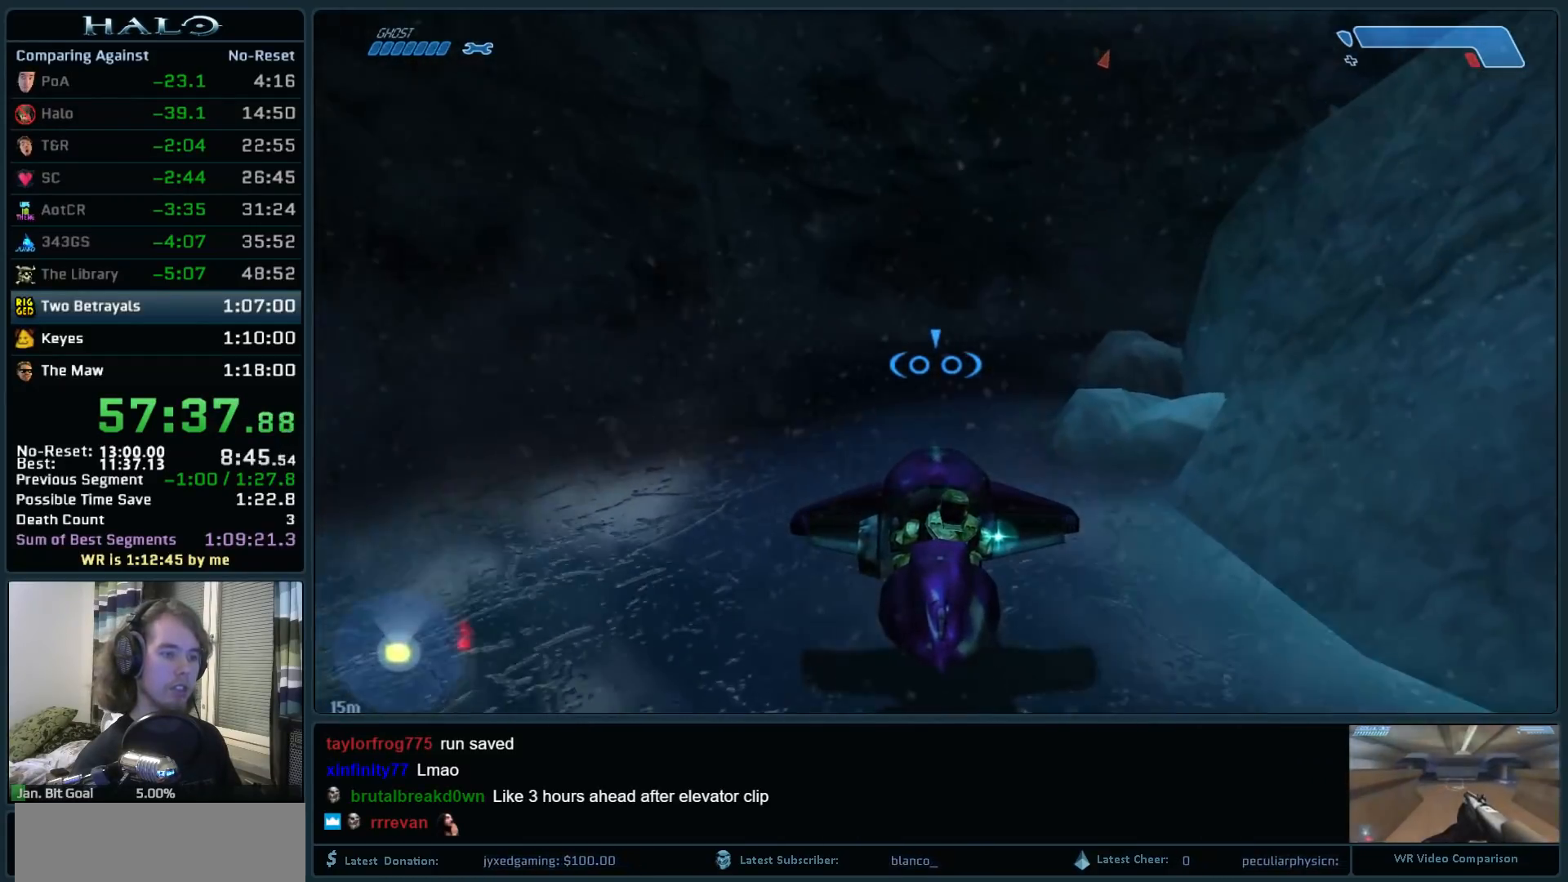
{"keys": ["w"], "mouse": [], "events": []}
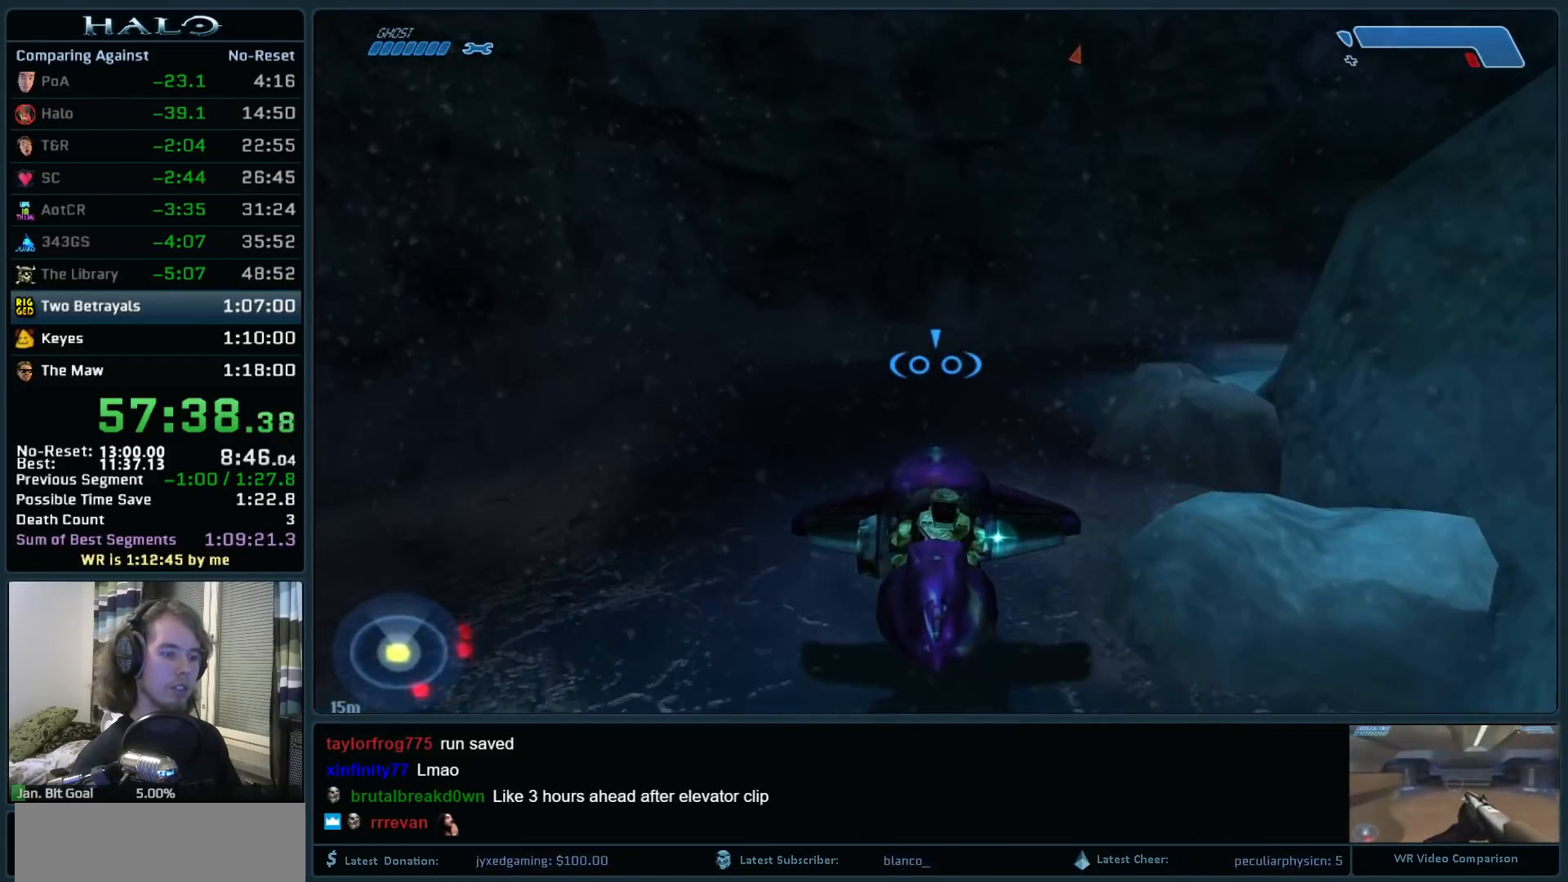
{"keys": ["d", "w"], "mouse": [], "events": [[217, "d", "down"]]}
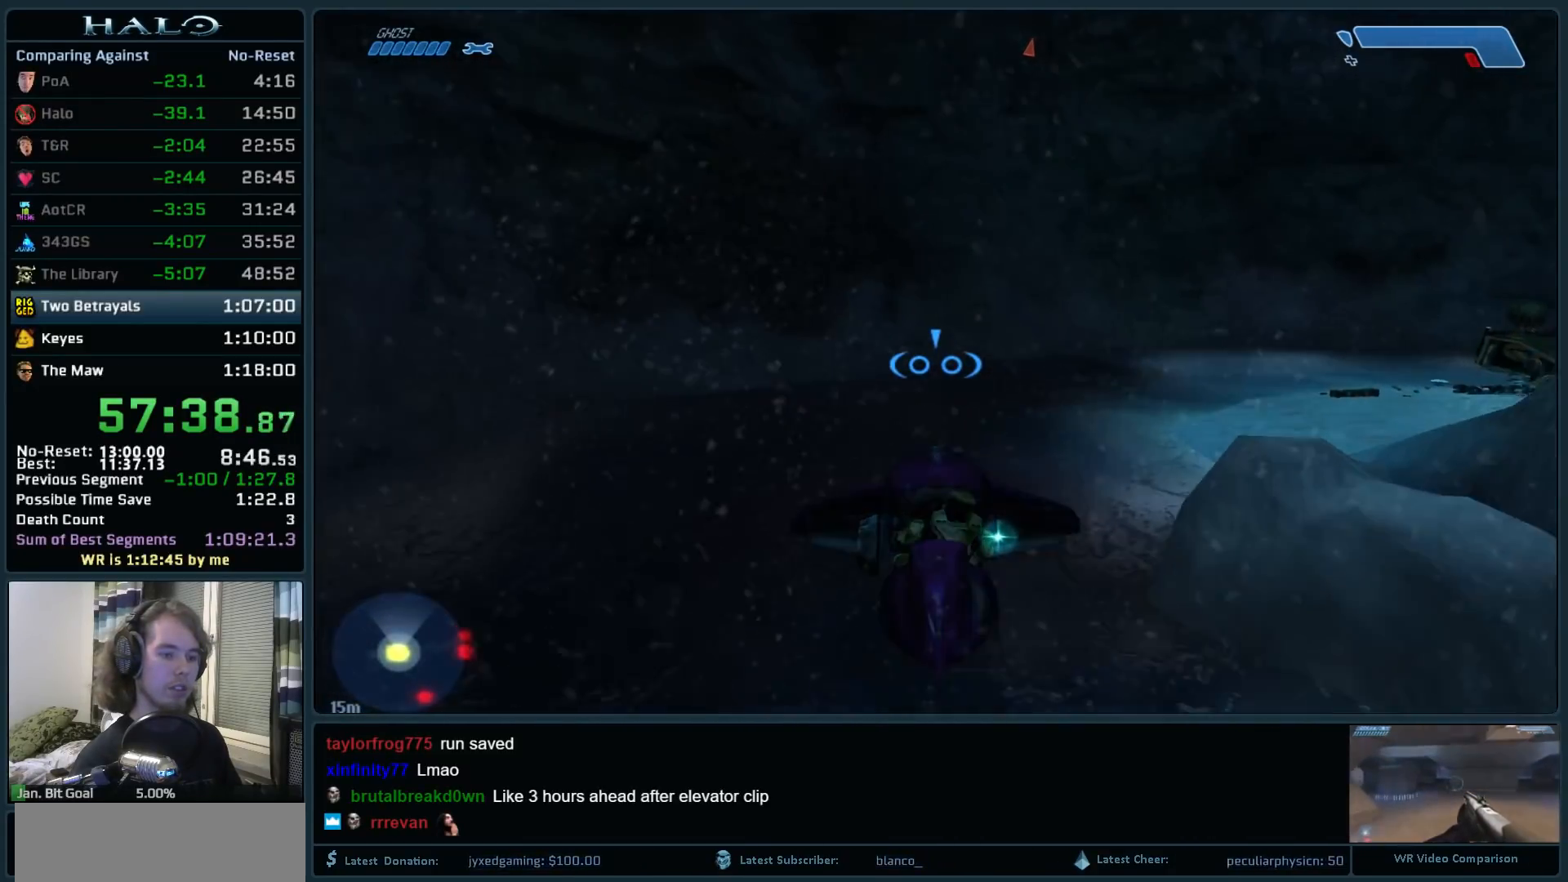
{"keys": ["d"], "mouse": [], "events": [[150, "w", "up"]]}
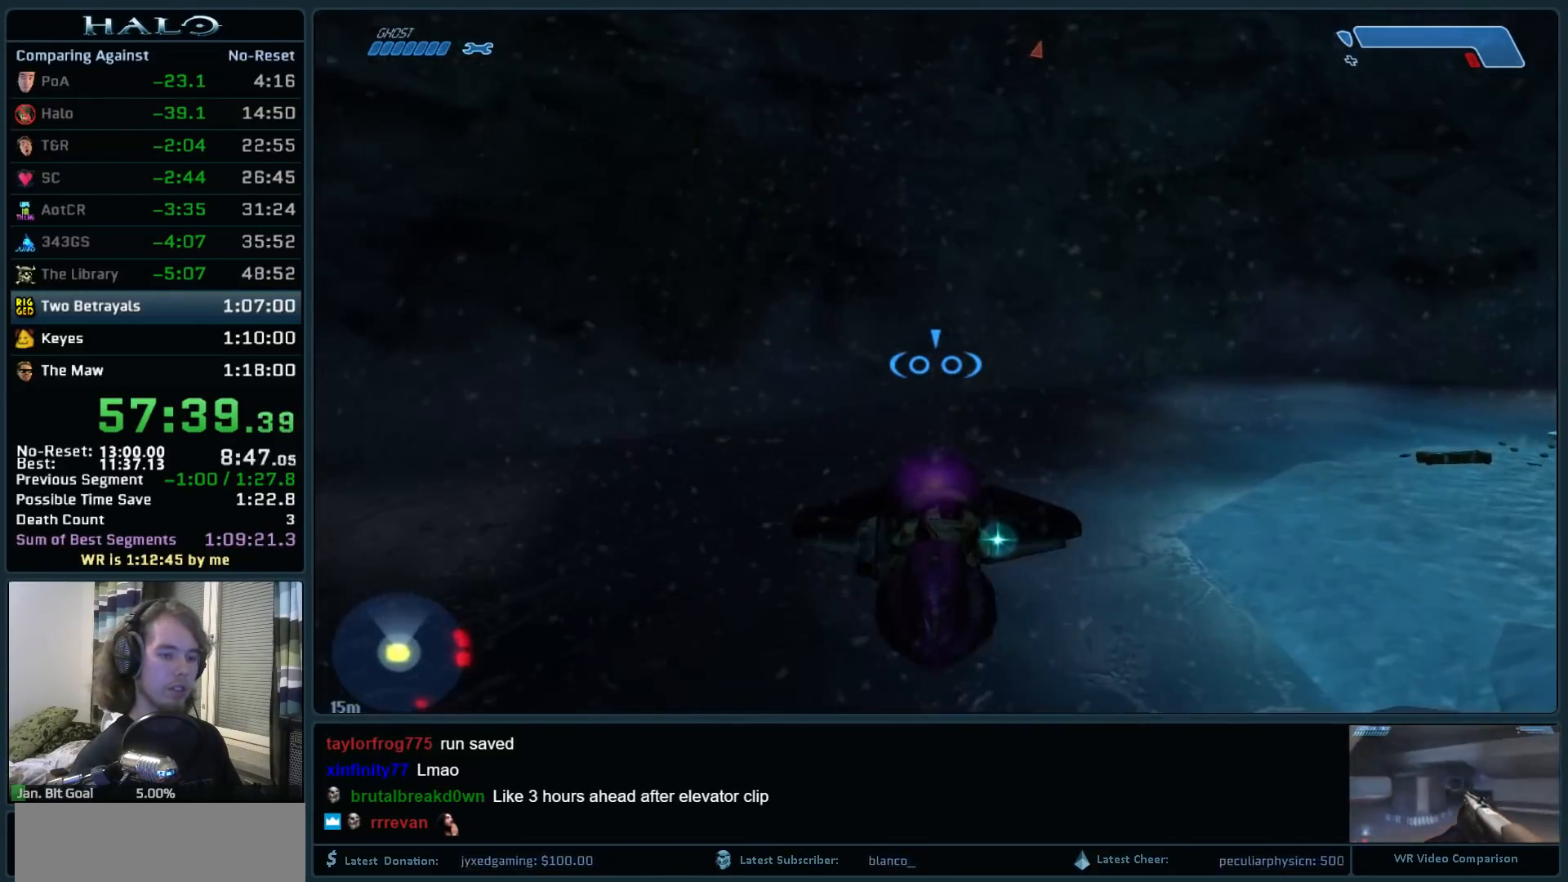
{"keys": ["d"], "mouse": [], "events": [[117, "e", "down"], [250, "e", "up"]]}
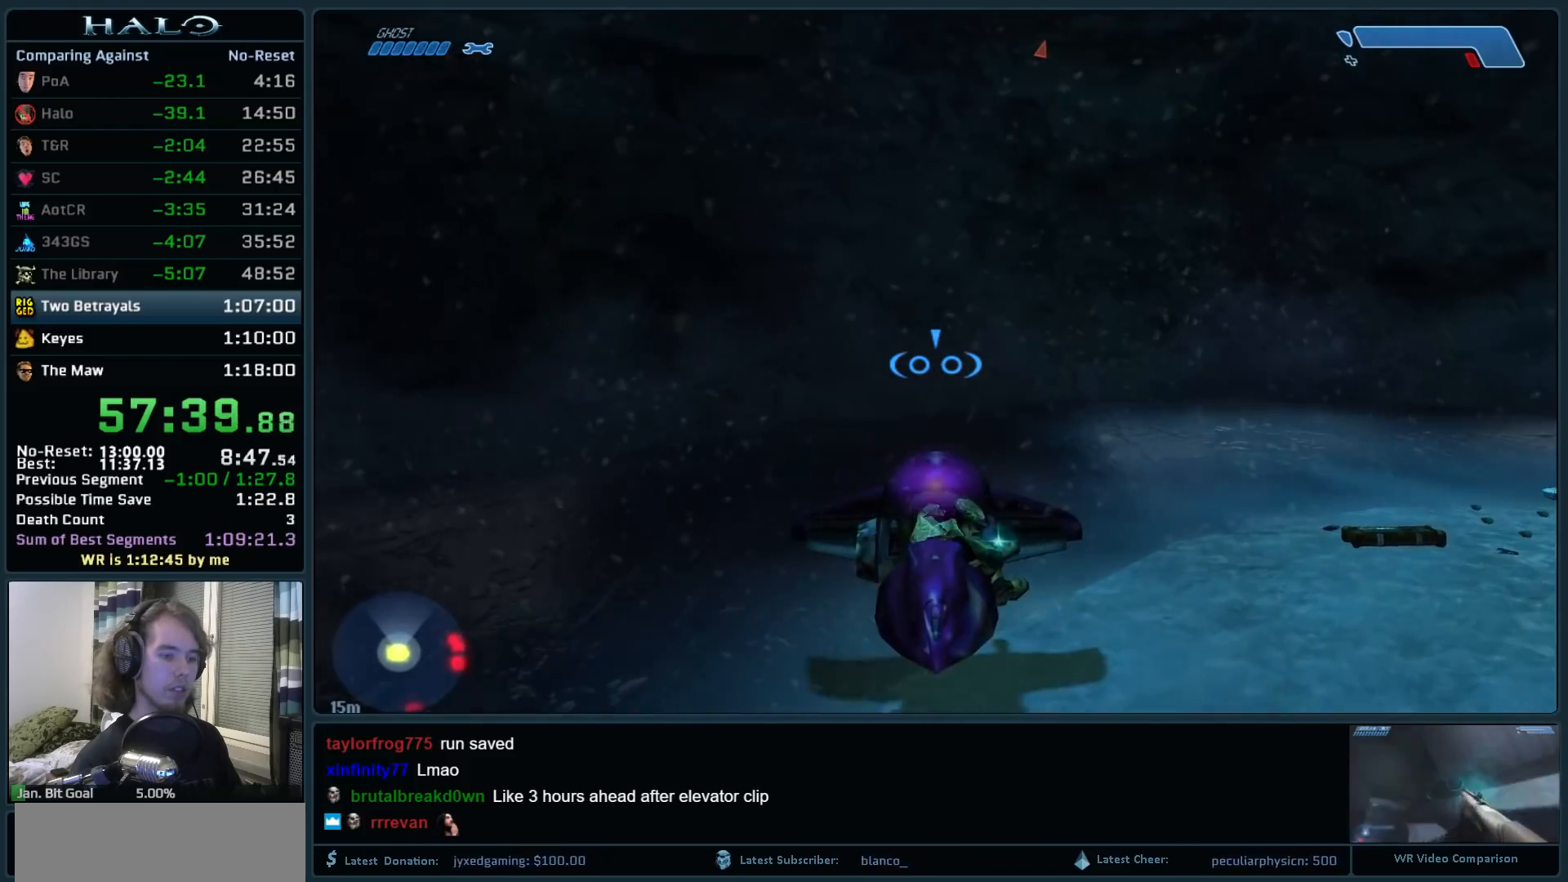
{"keys": [], "mouse": [], "events": [[33, "d", "up"], [367, "w", "down"], [467, "w", "up"]]}
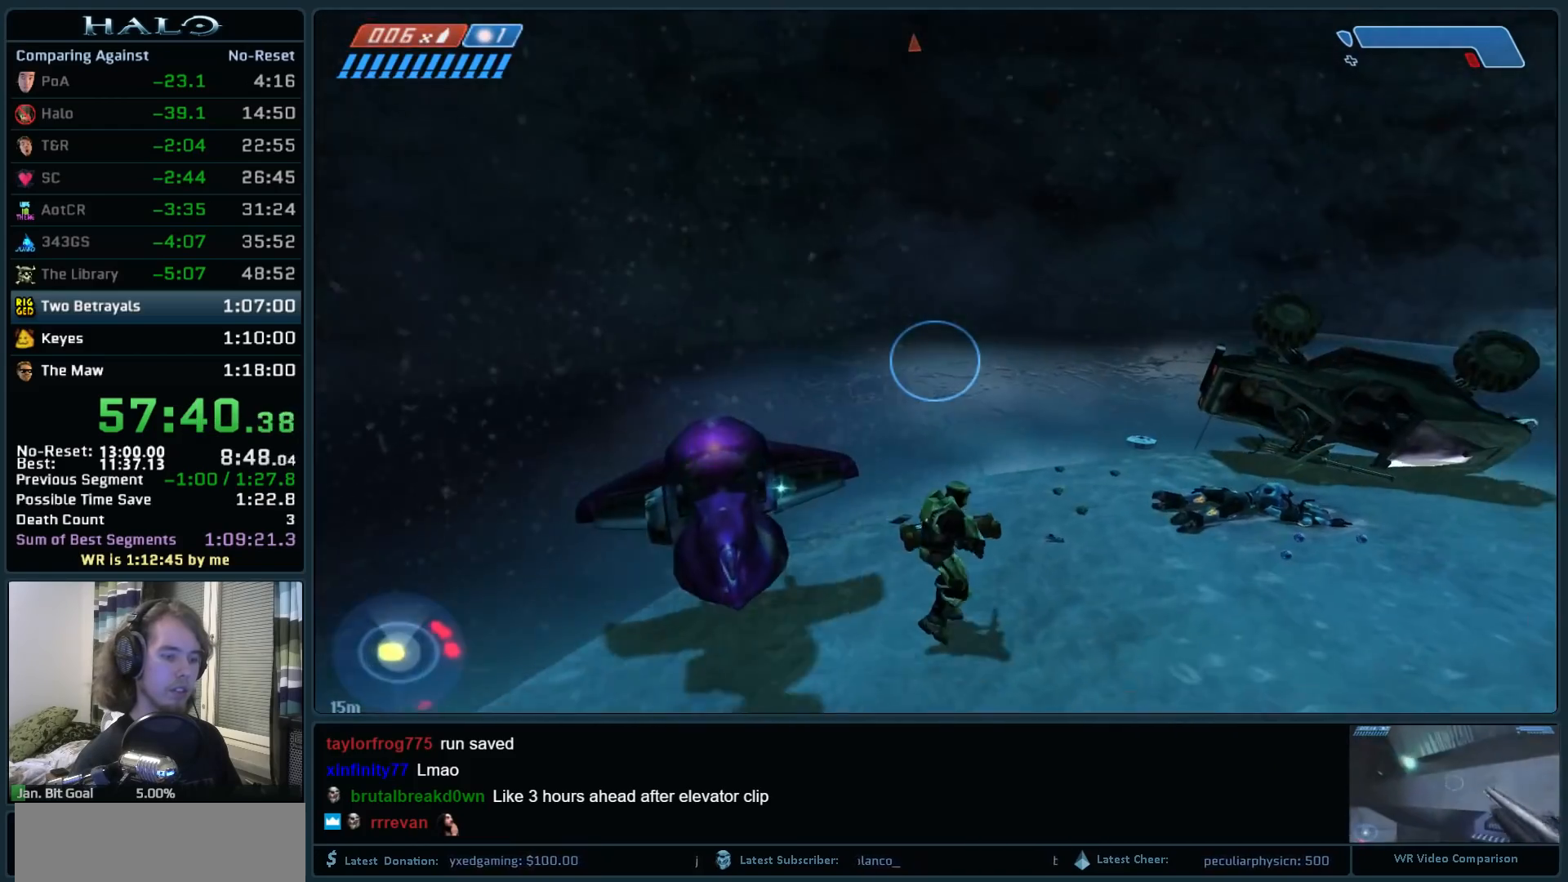
{"keys": ["w"], "mouse": [], "events": [[50, "w", "down"], [100, "d", "down"], [383, "d", "up"]]}
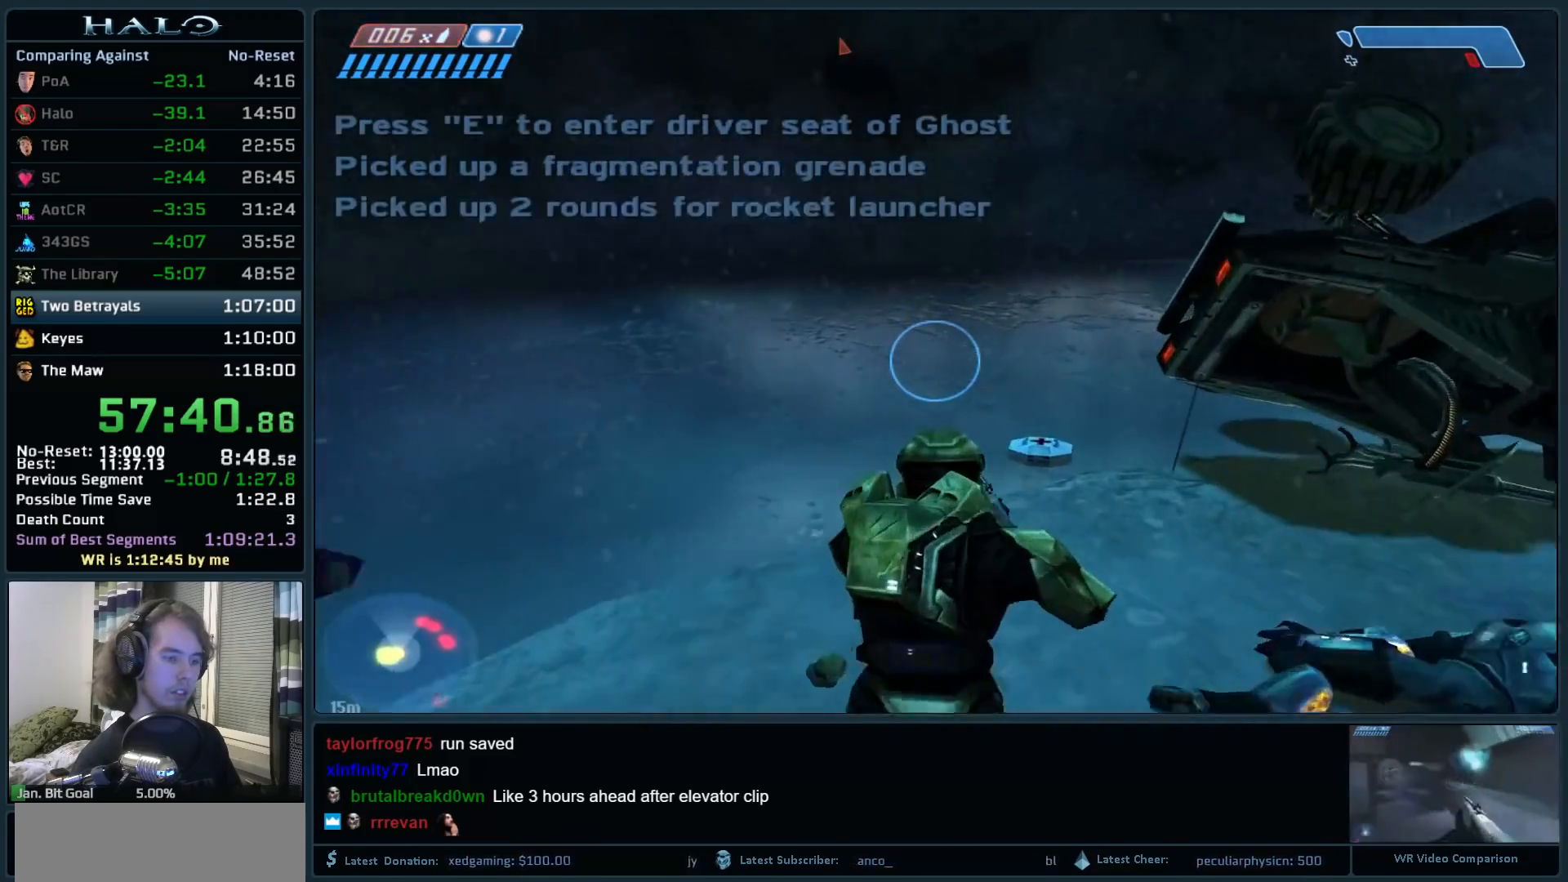
{"keys": ["d", "w"], "mouse": [], "events": [[67, "d", "down"], [117, "d", "up"], [483, "d", "down"]]}